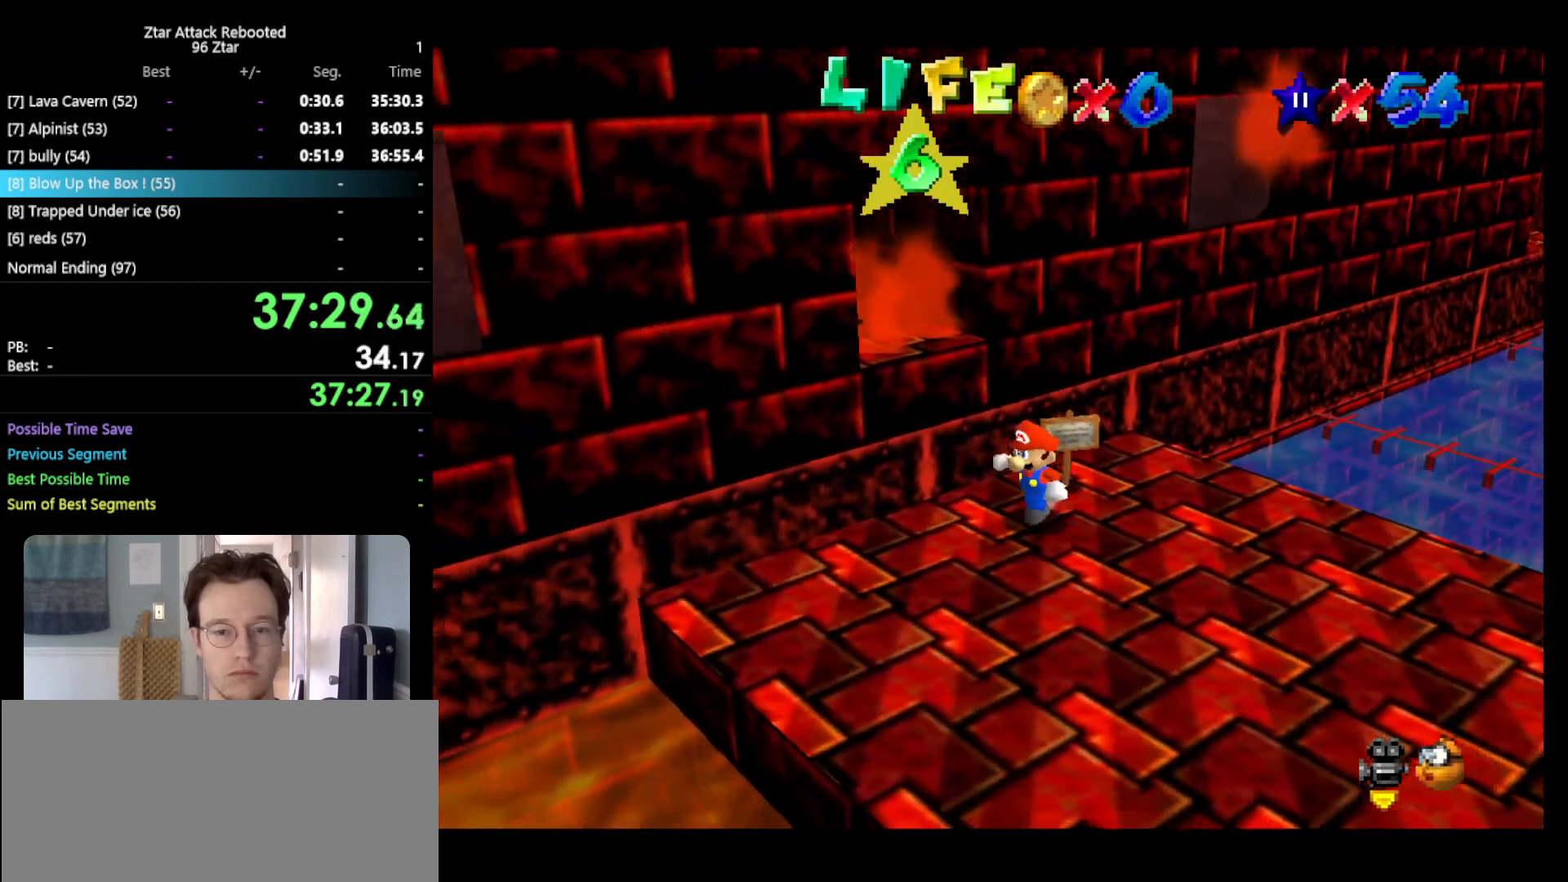
Gameplay with a controller (Nintendo layout); each line is a JSON object with the inputs held at the frame after it. "events" lists button and stick changes between this image and that frame as [ms after this image, input, new state], when the widget could be followed in between. Not read: L3 R3.
{"buttons": ["A"], "left_stick": "up-left", "events": [[167, "left_stick", "up-left"], [233, "left_stick", "up"], [350, "A", "down"], [350, "left_stick", "up-left"]]}
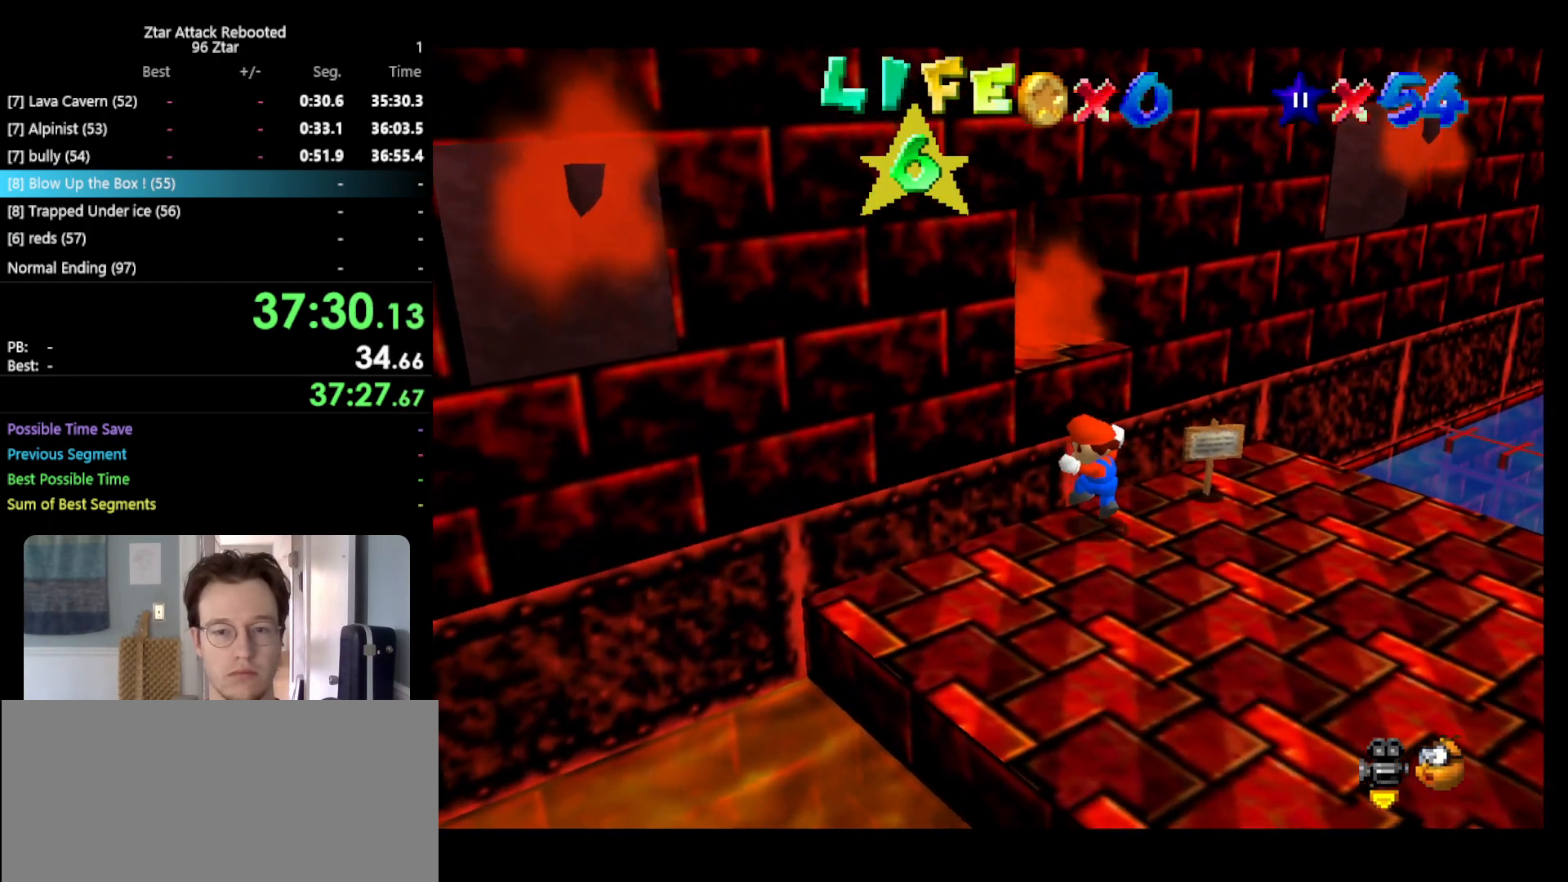
{"buttons": ["A"], "left_stick": "up-left", "events": [[233, "A", "up"], [333, "A", "down"]]}
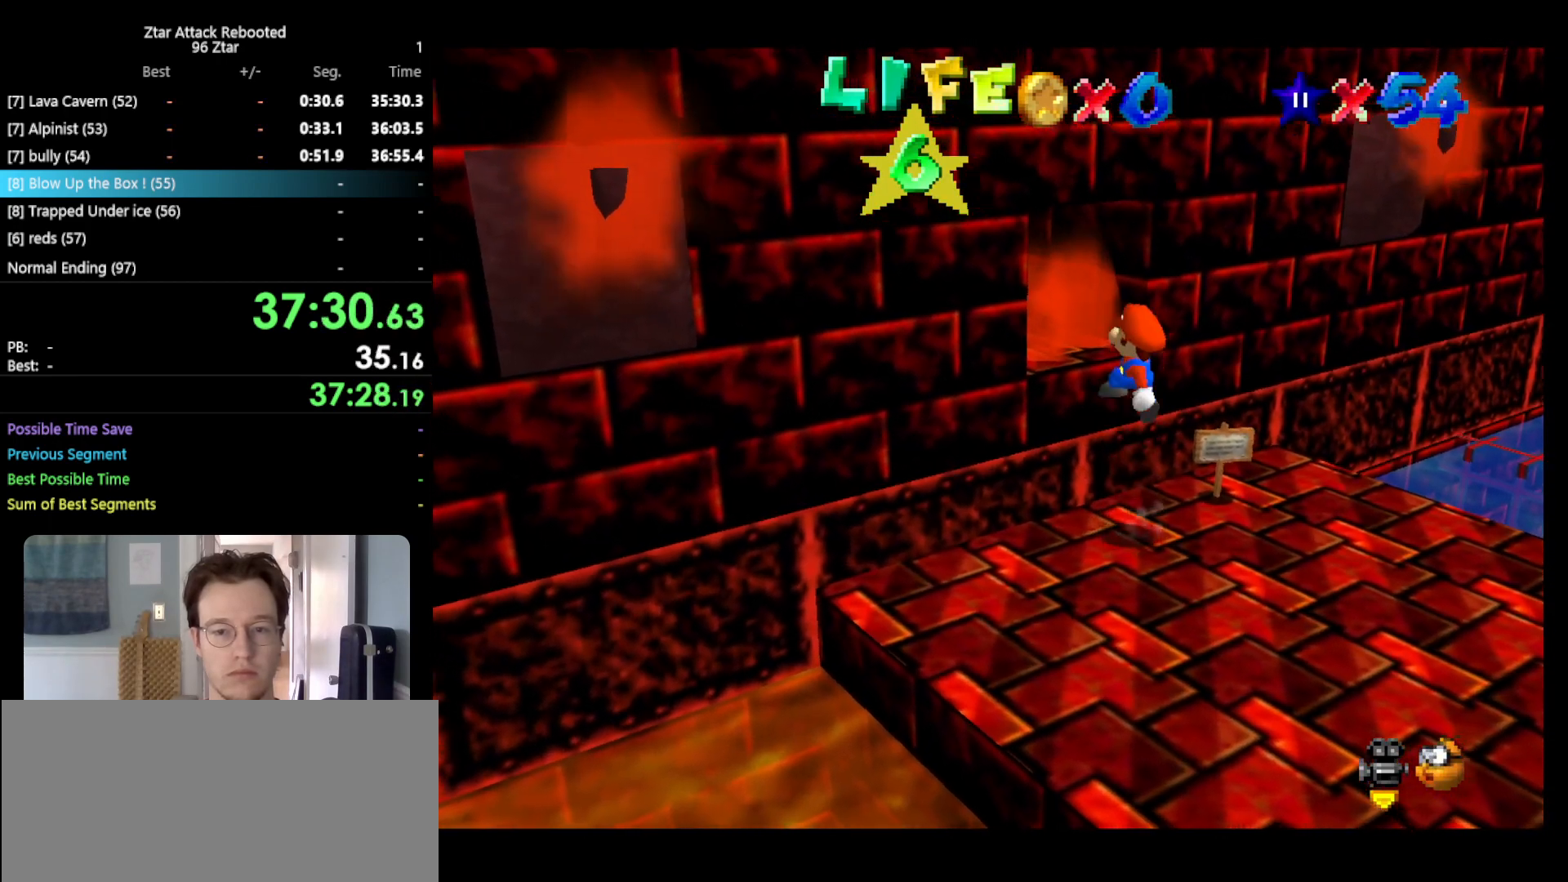
{"buttons": [], "left_stick": "up-left", "events": [[183, "B", "down"], [250, "B", "up"], [283, "A", "up"]]}
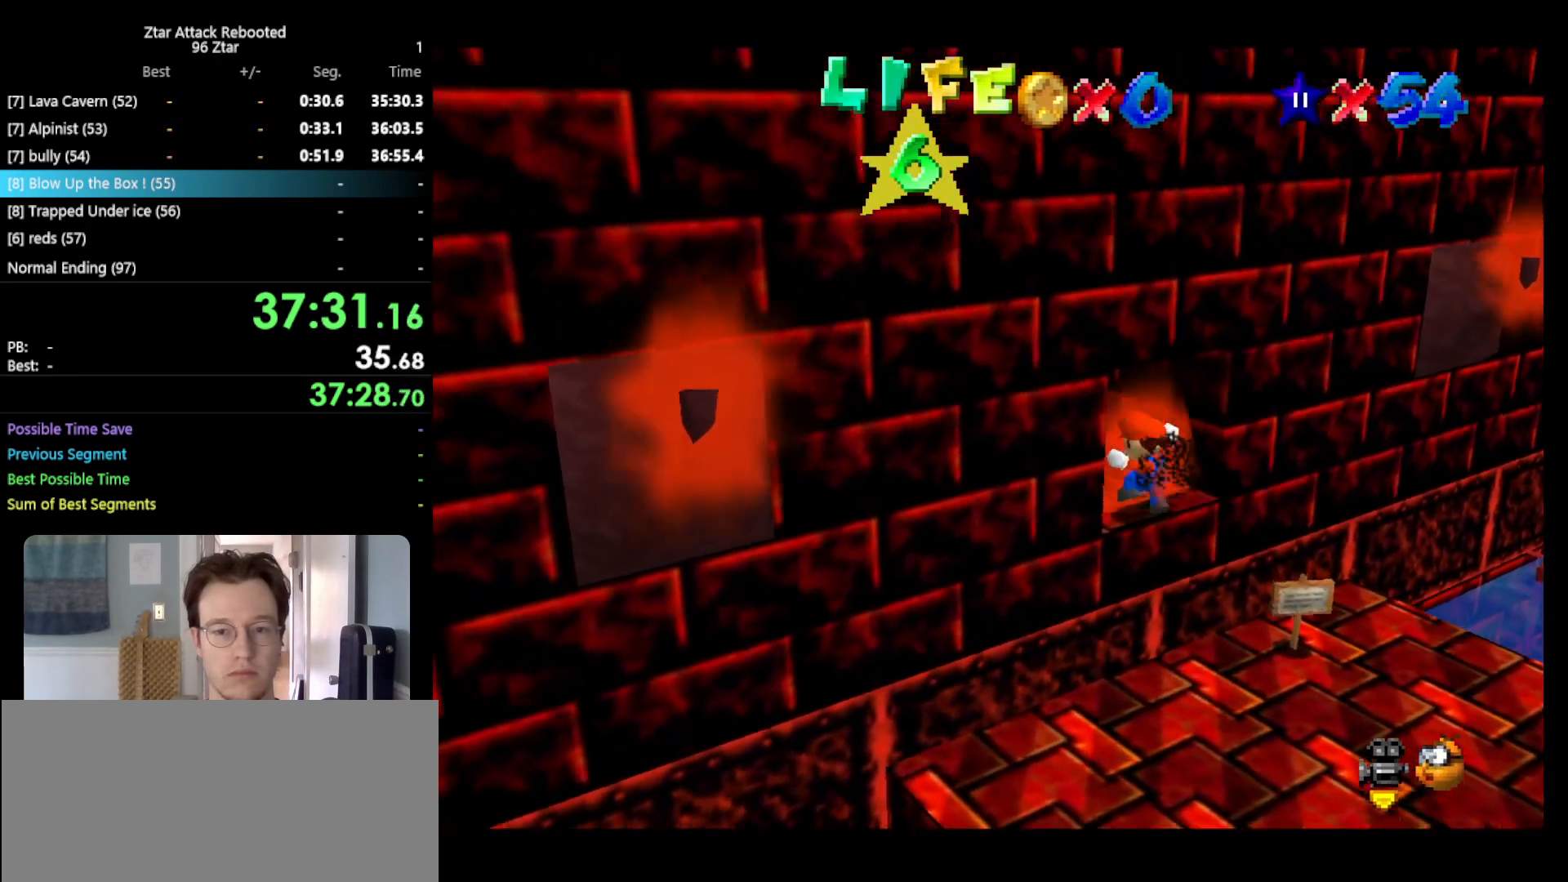
{"buttons": ["A"], "left_stick": "center", "events": [[33, "C_LEFT", "down"], [100, "C_LEFT", "up"], [467, "A", "down"], [467, "left_stick", "center"]]}
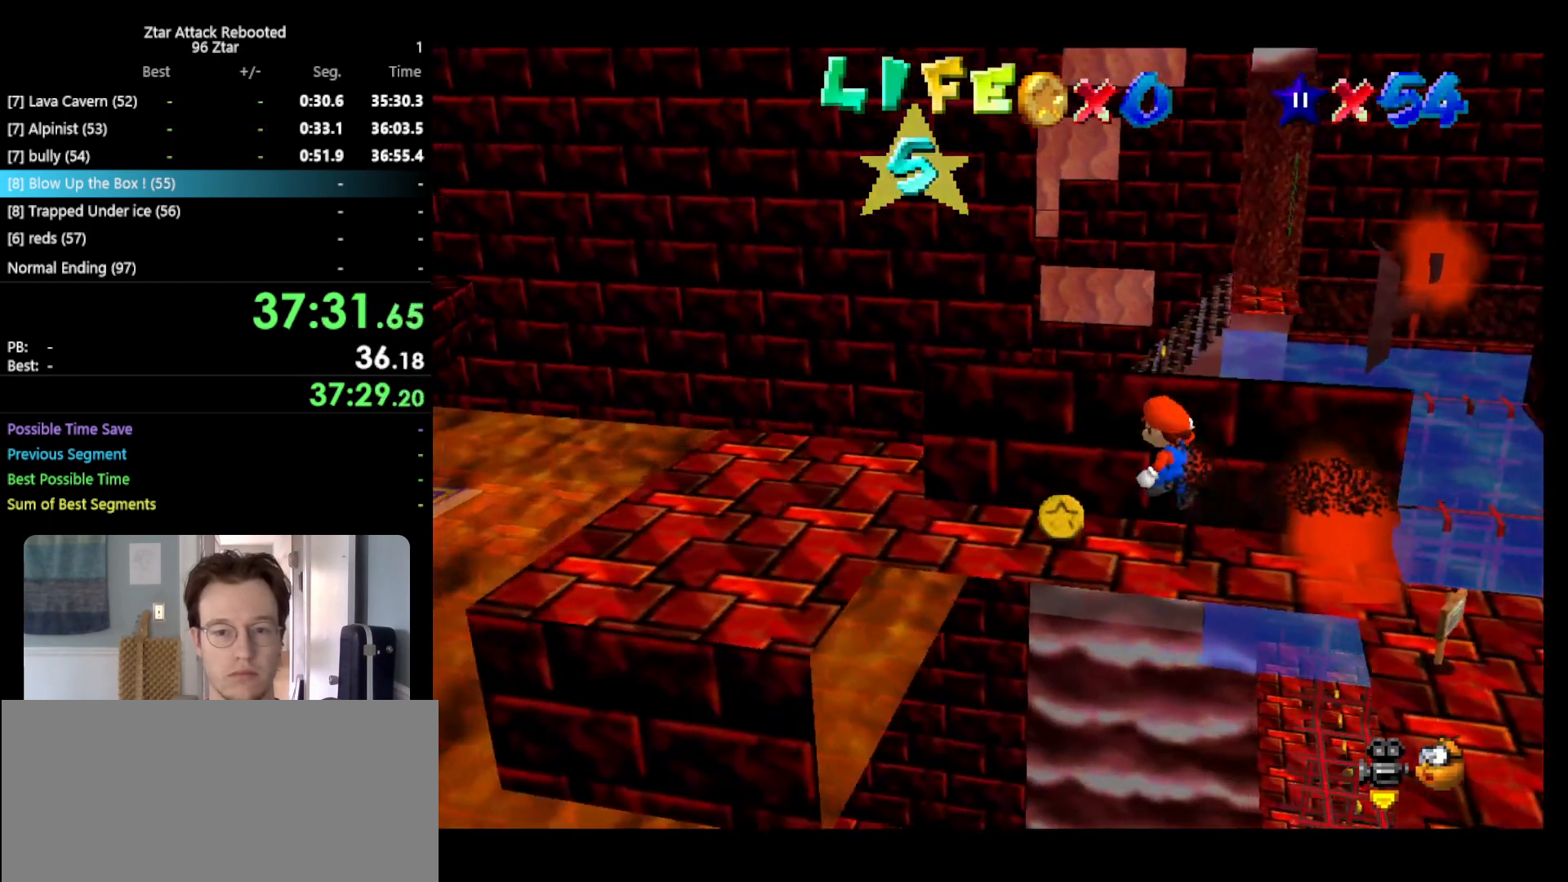
{"buttons": ["A"], "left_stick": "down-left", "events": [[67, "A", "up"], [150, "left_stick", "down"], [383, "left_stick", "down-left"], [417, "A", "down"]]}
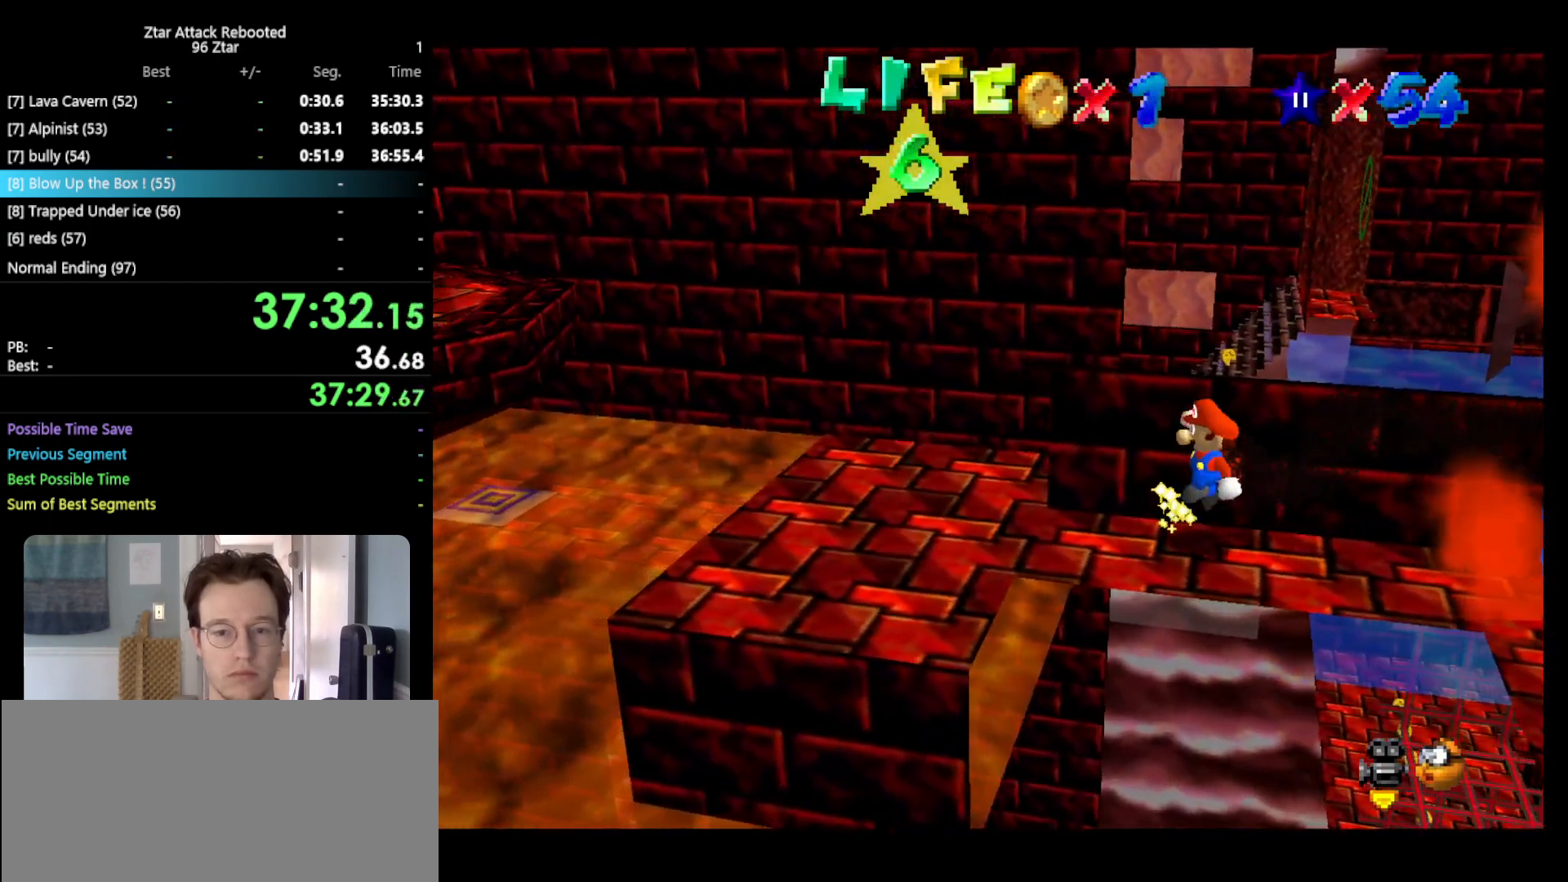
{"buttons": [], "left_stick": "center", "events": [[17, "A", "up"], [100, "left_stick", "center"], [300, "A", "down"], [417, "A", "up"]]}
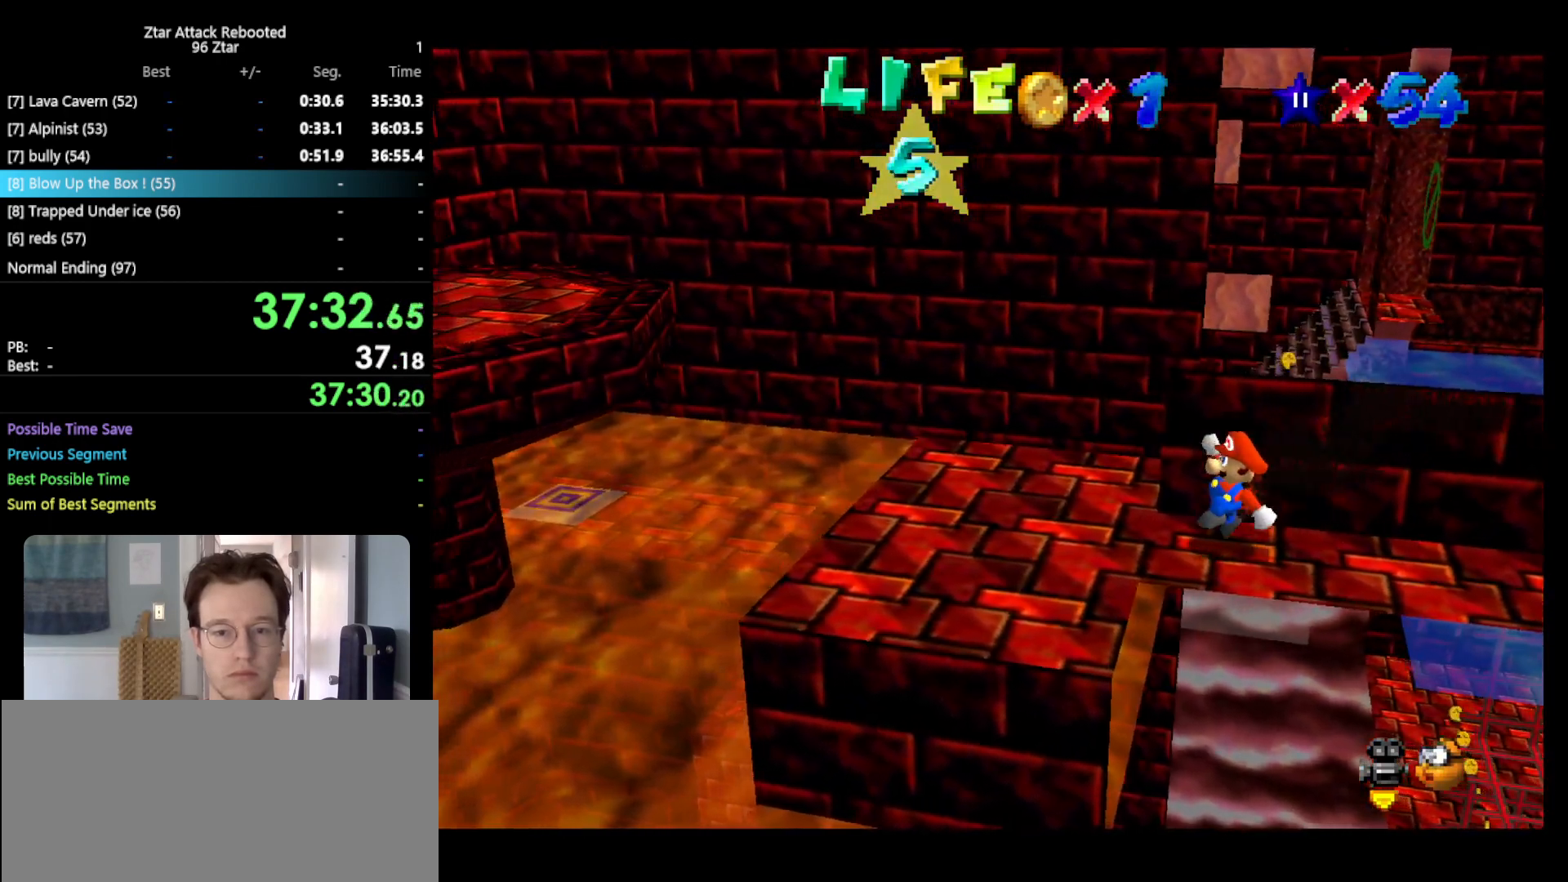
{"buttons": [], "left_stick": "left", "events": [[200, "A", "down"], [283, "left_stick", "left"], [317, "A", "up"]]}
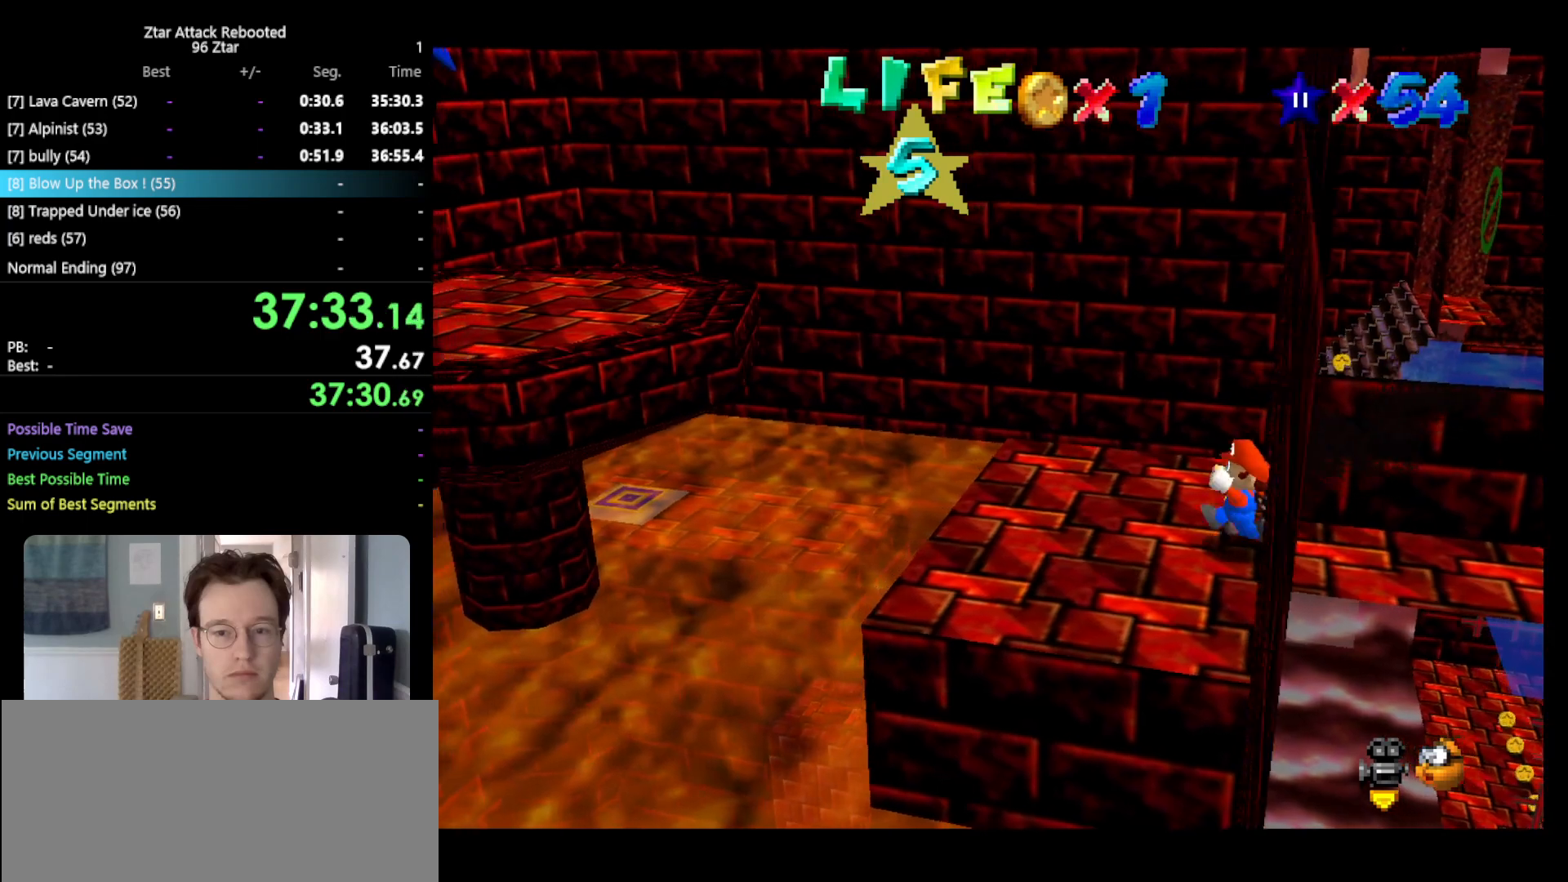
{"buttons": ["A", "Z"], "left_stick": "left", "events": [[283, "Z", "down"], [350, "A", "down"]]}
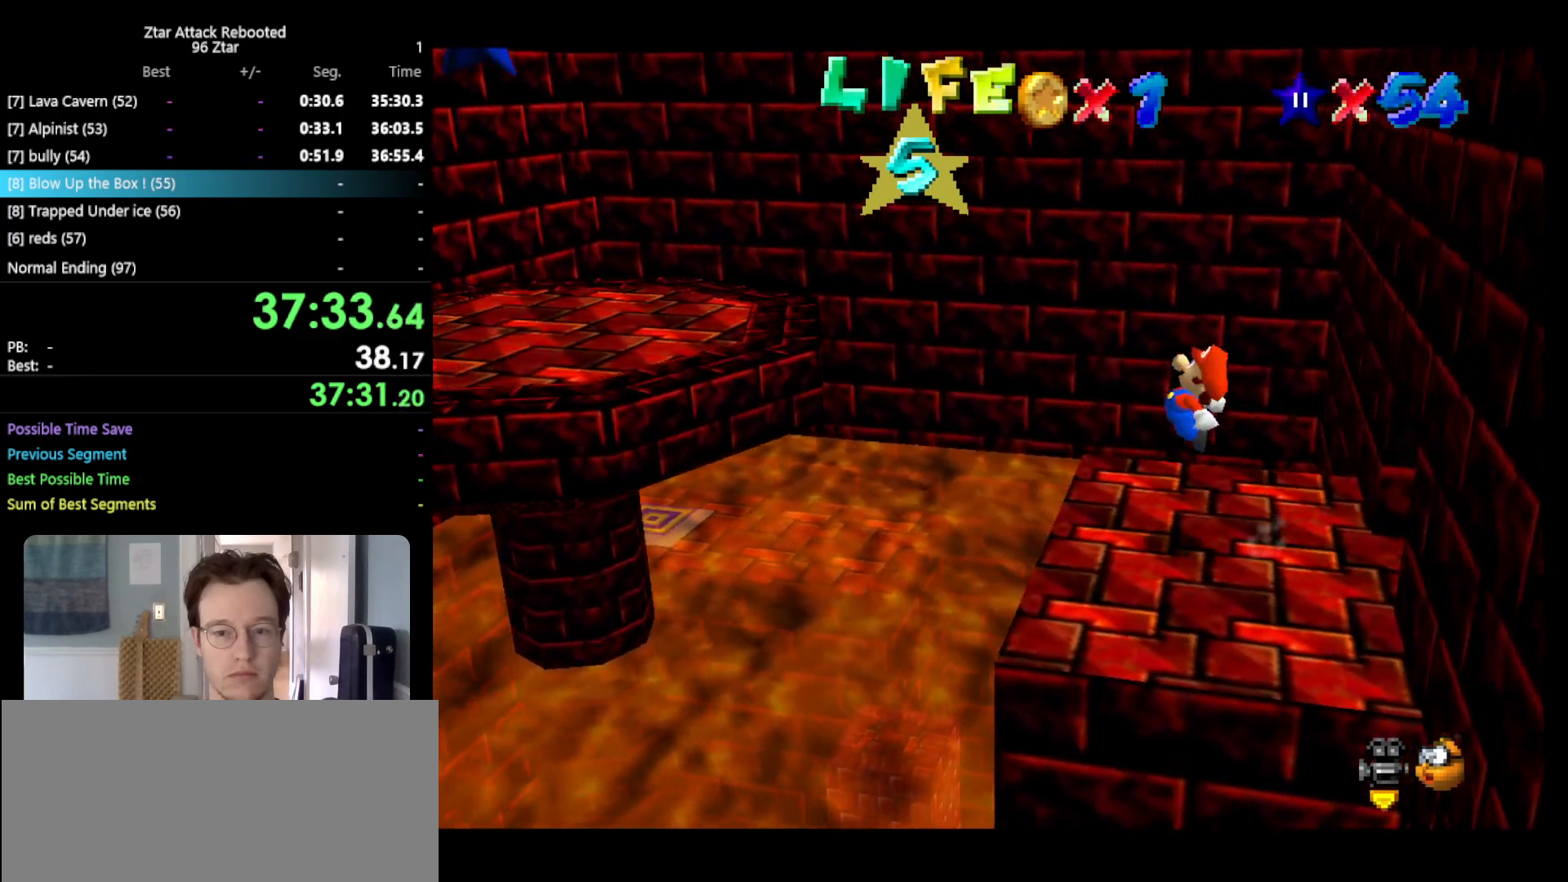
{"buttons": ["A", "Z"], "left_stick": "left", "events": []}
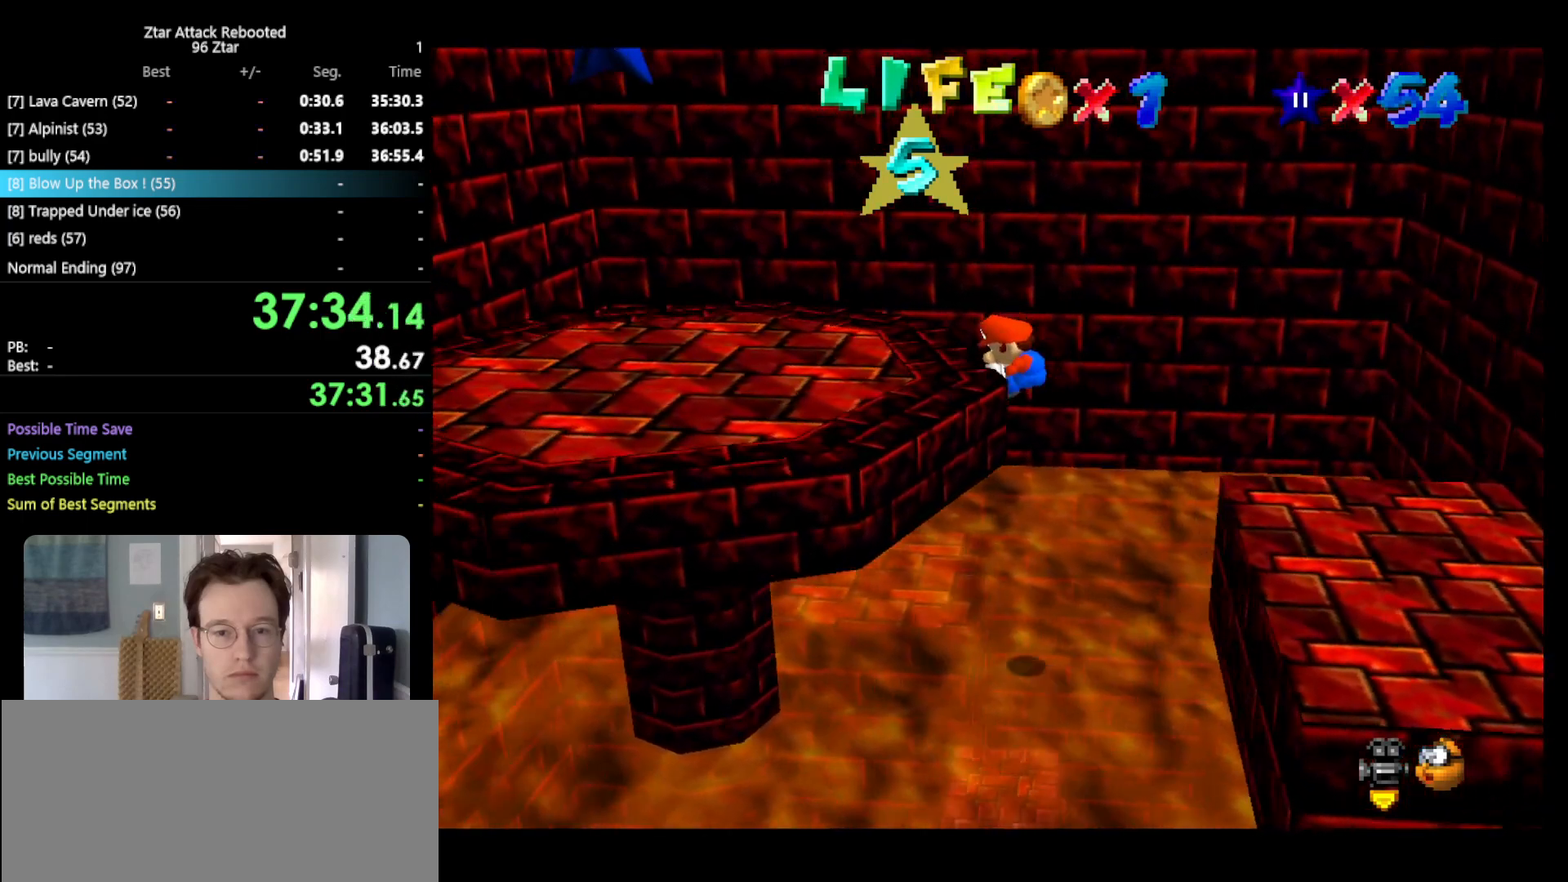
{"buttons": ["A"], "left_stick": "down-left", "events": [[50, "A", "up"], [100, "Z", "up"], [333, "left_stick", "down-left"], [450, "A", "down"]]}
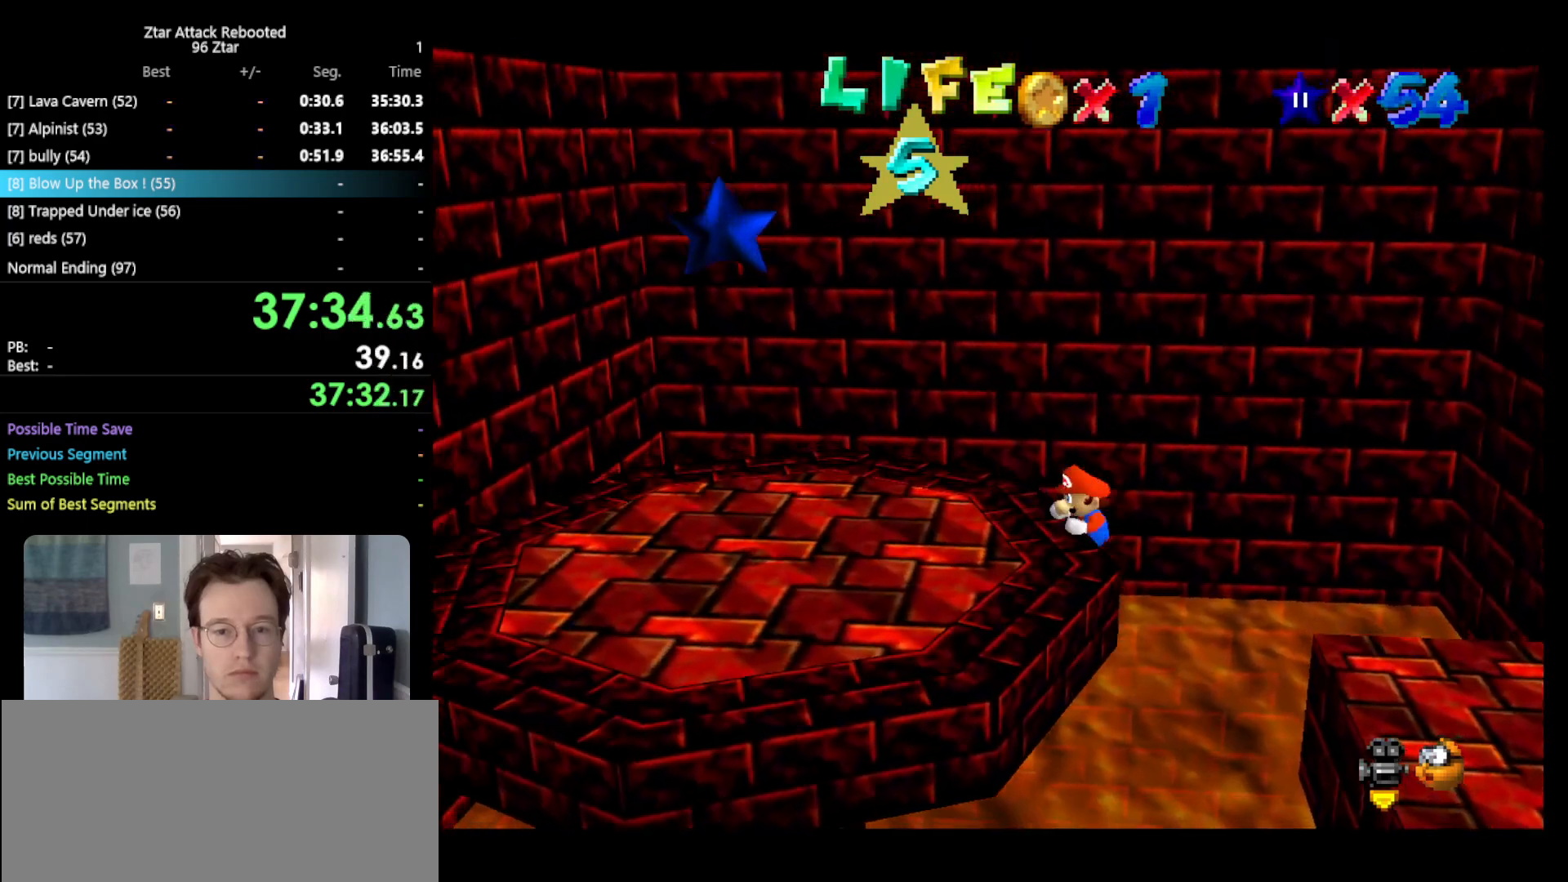
{"buttons": [], "left_stick": "down-left", "events": [[433, "A", "up"]]}
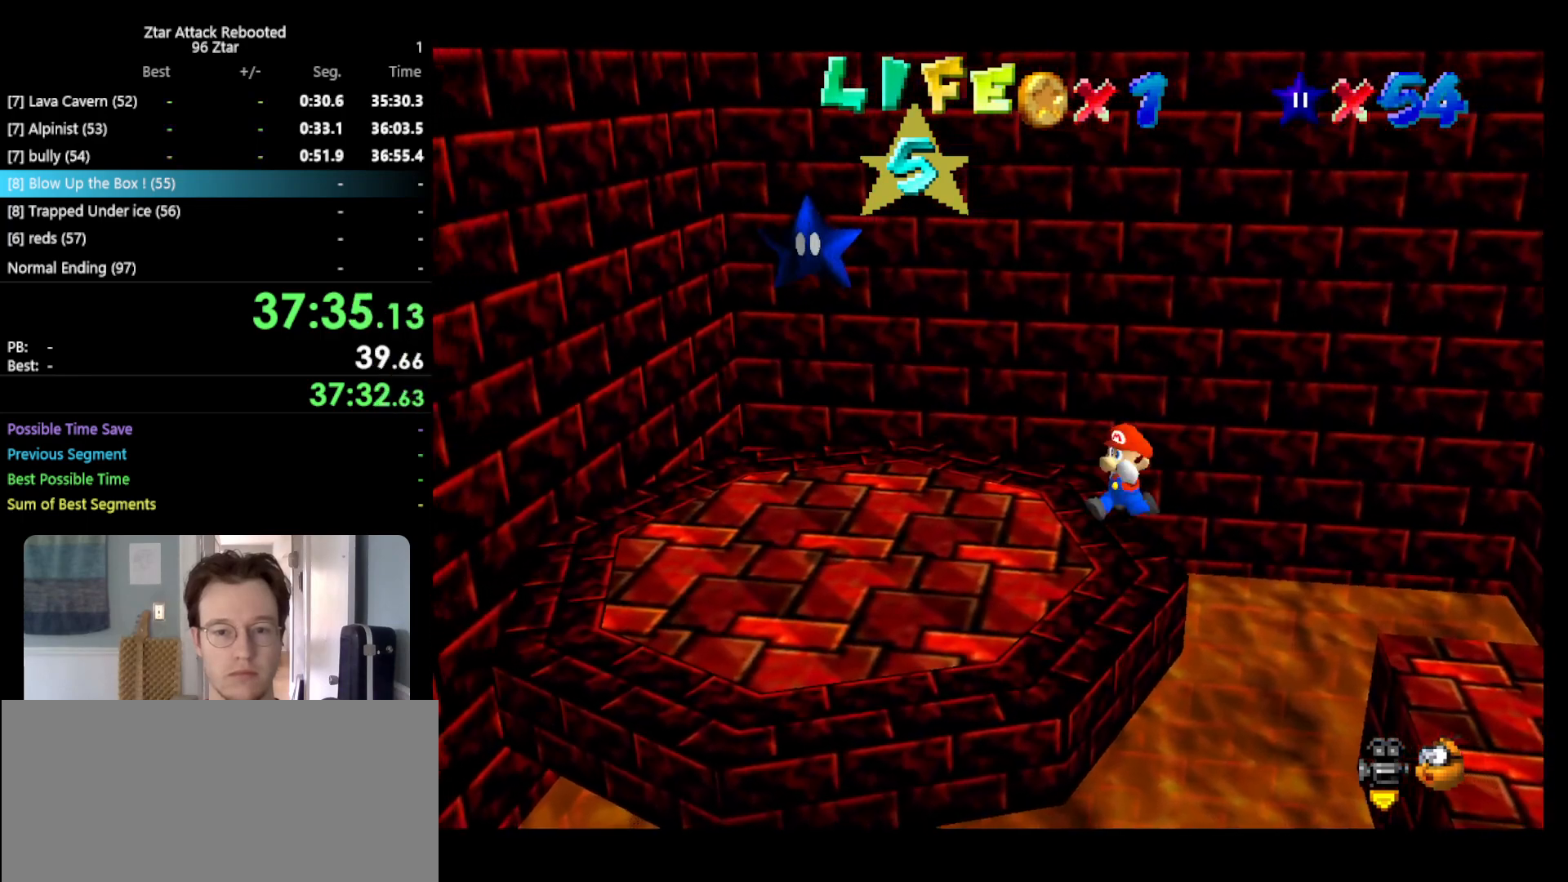
{"buttons": ["A", "B"], "left_stick": "left", "events": [[67, "A", "down"], [383, "B", "down"], [433, "left_stick", "left"]]}
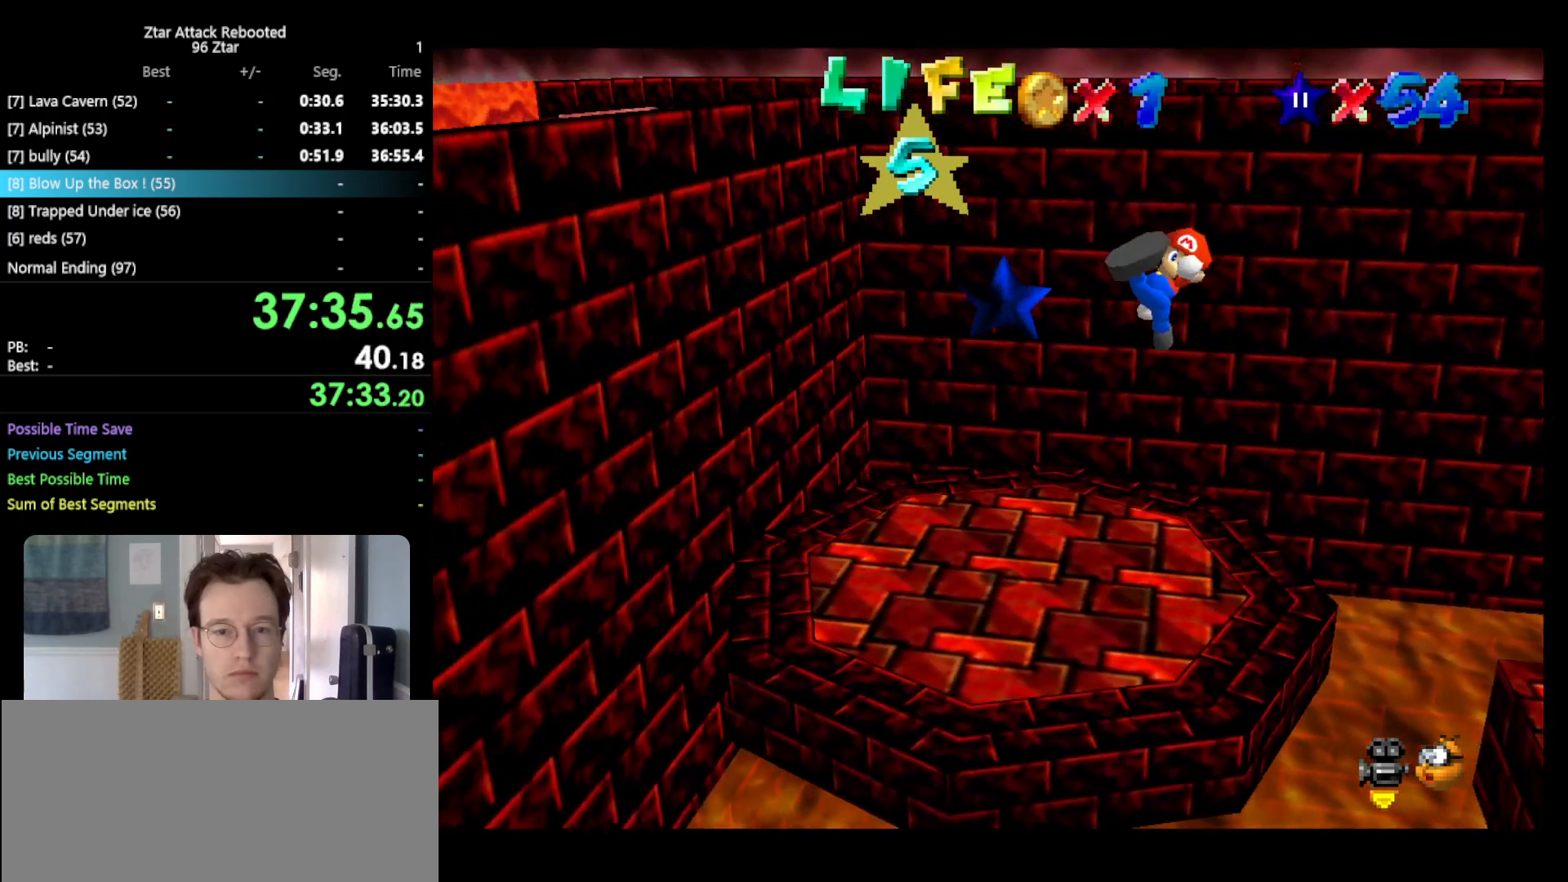
{"buttons": [], "left_stick": "center", "events": [[33, "left_stick", "up-left"], [67, "B", "up"], [133, "A", "up"], [283, "left_stick", "up"], [417, "left_stick", "center"]]}
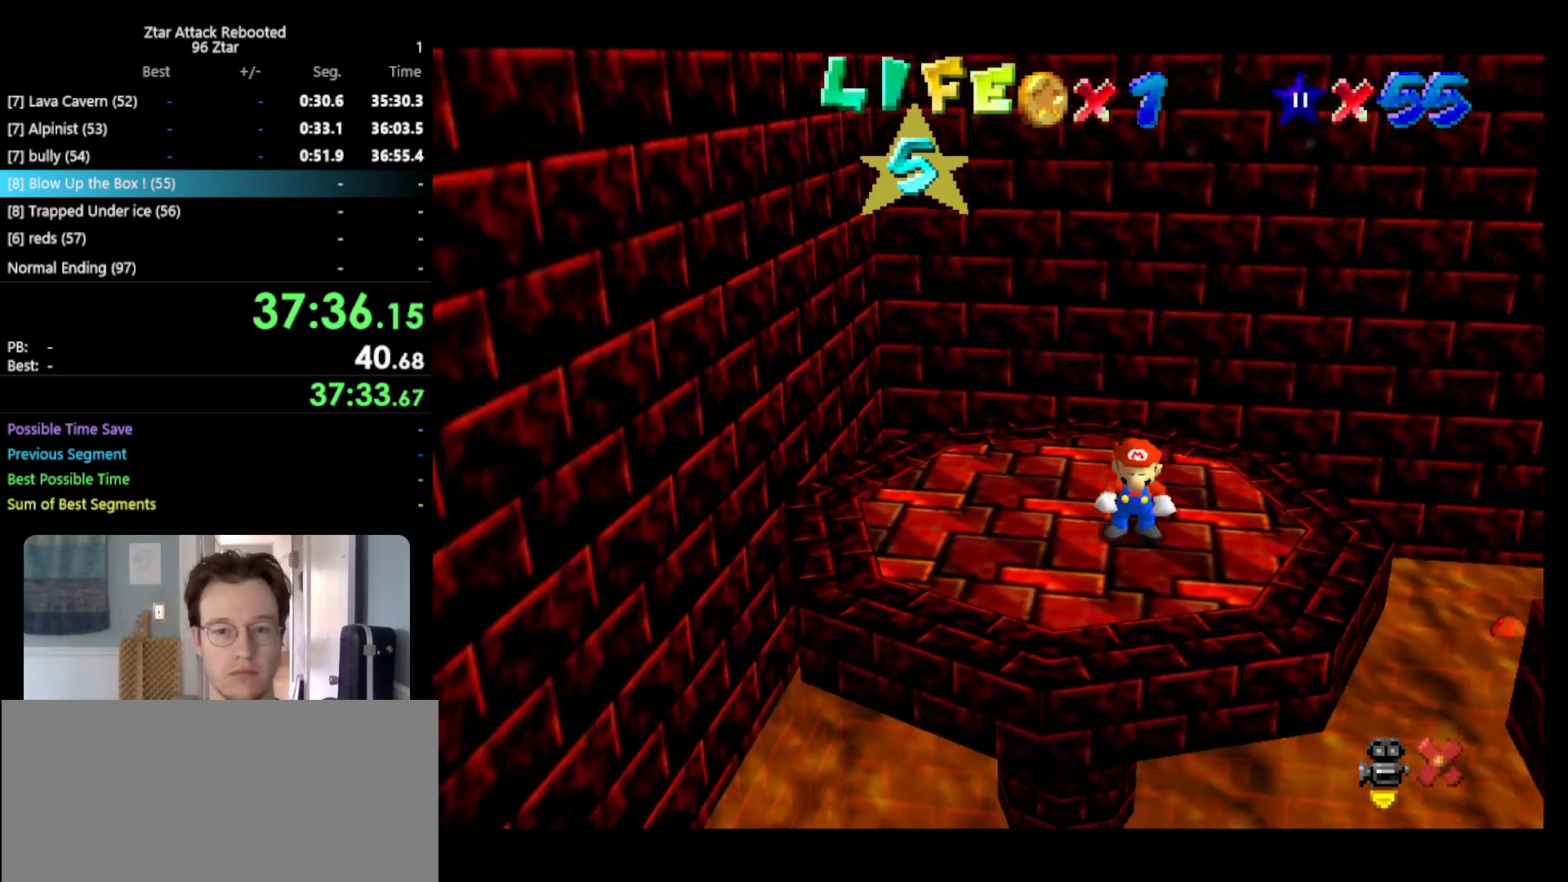
{"buttons": [], "left_stick": "center", "events": []}
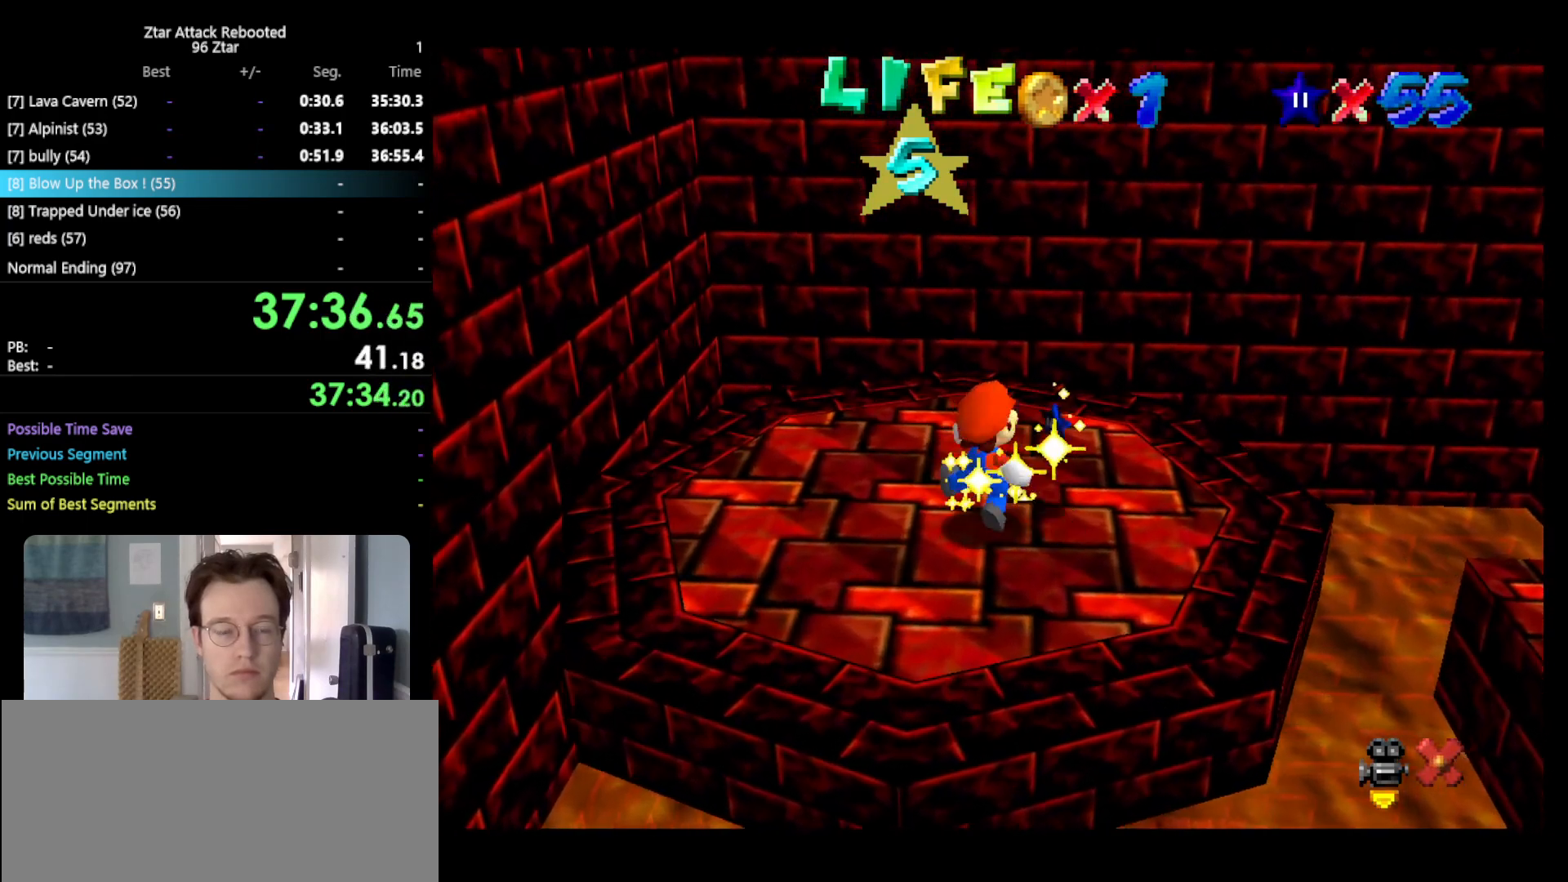
{"buttons": [], "left_stick": "center", "events": []}
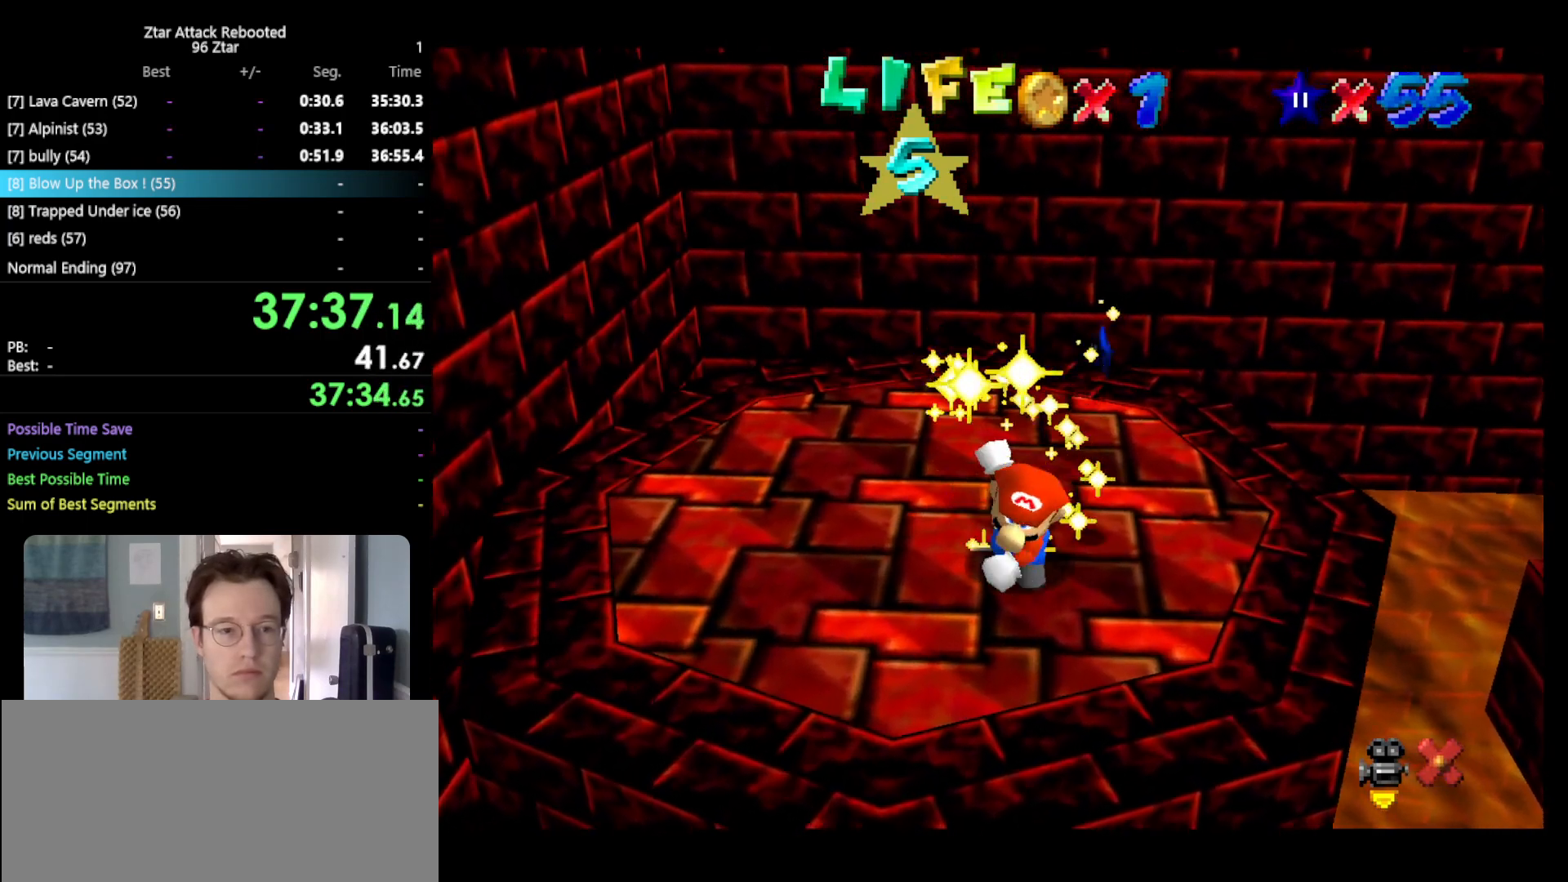
{"buttons": [], "left_stick": "center", "events": []}
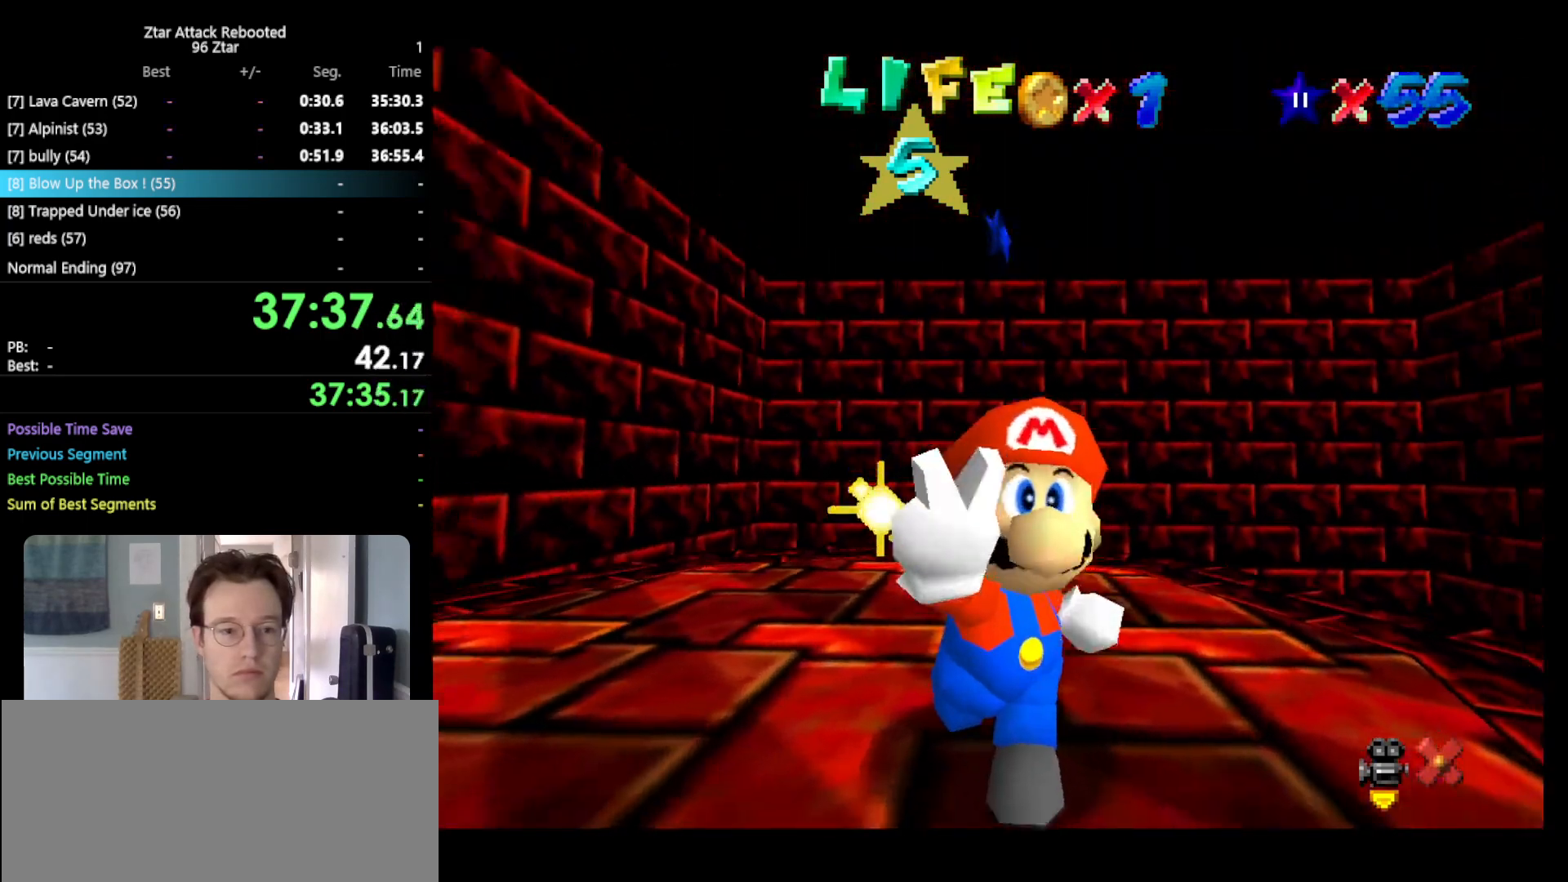
{"buttons": [], "left_stick": "center", "events": []}
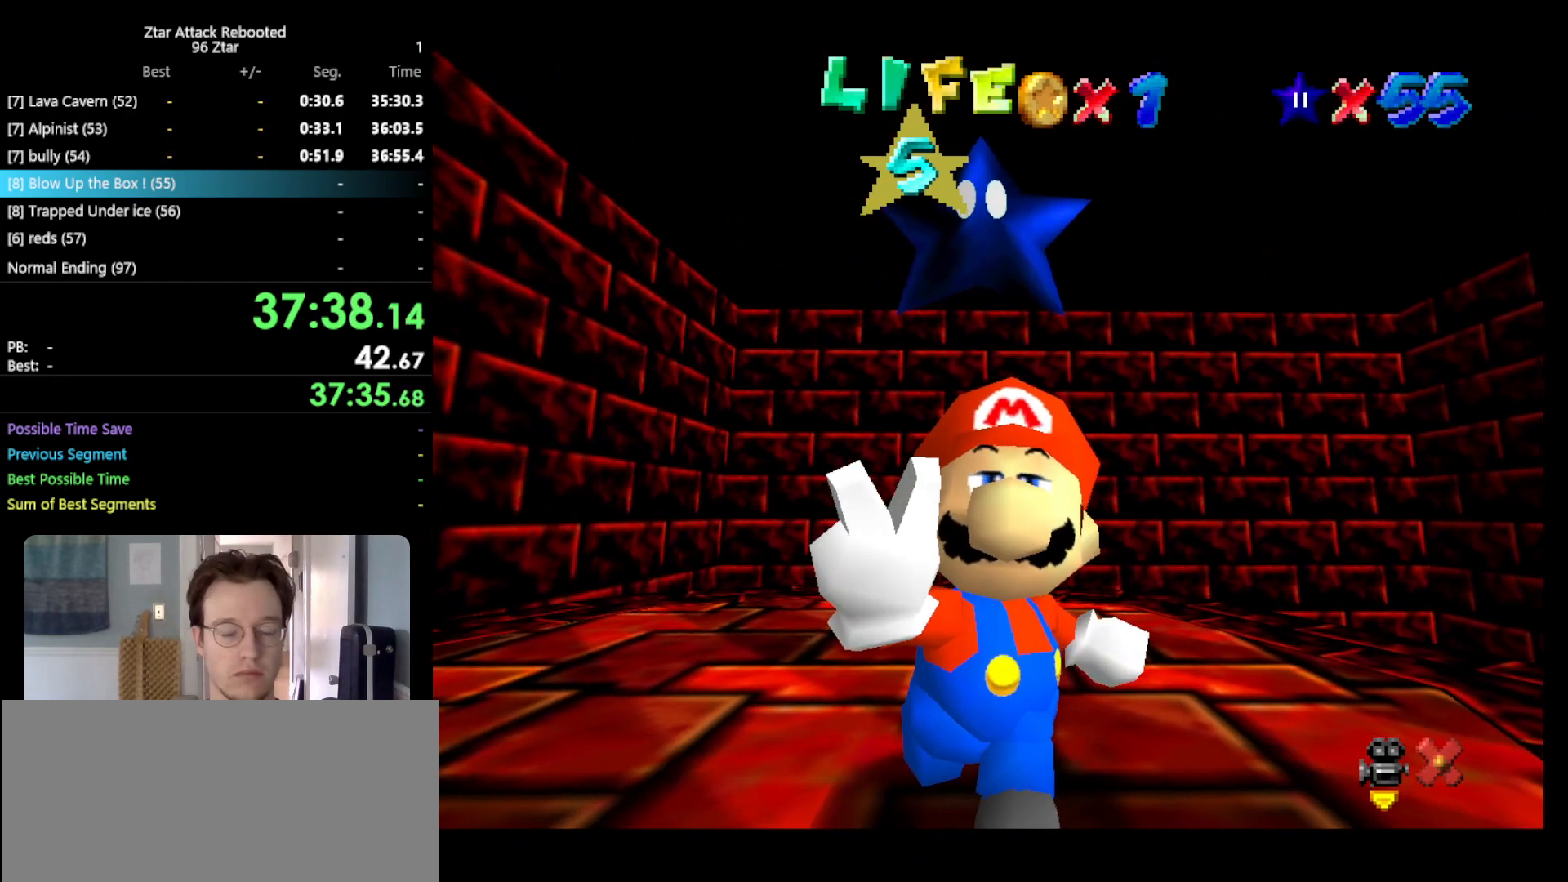
{"buttons": [], "left_stick": "center", "events": []}
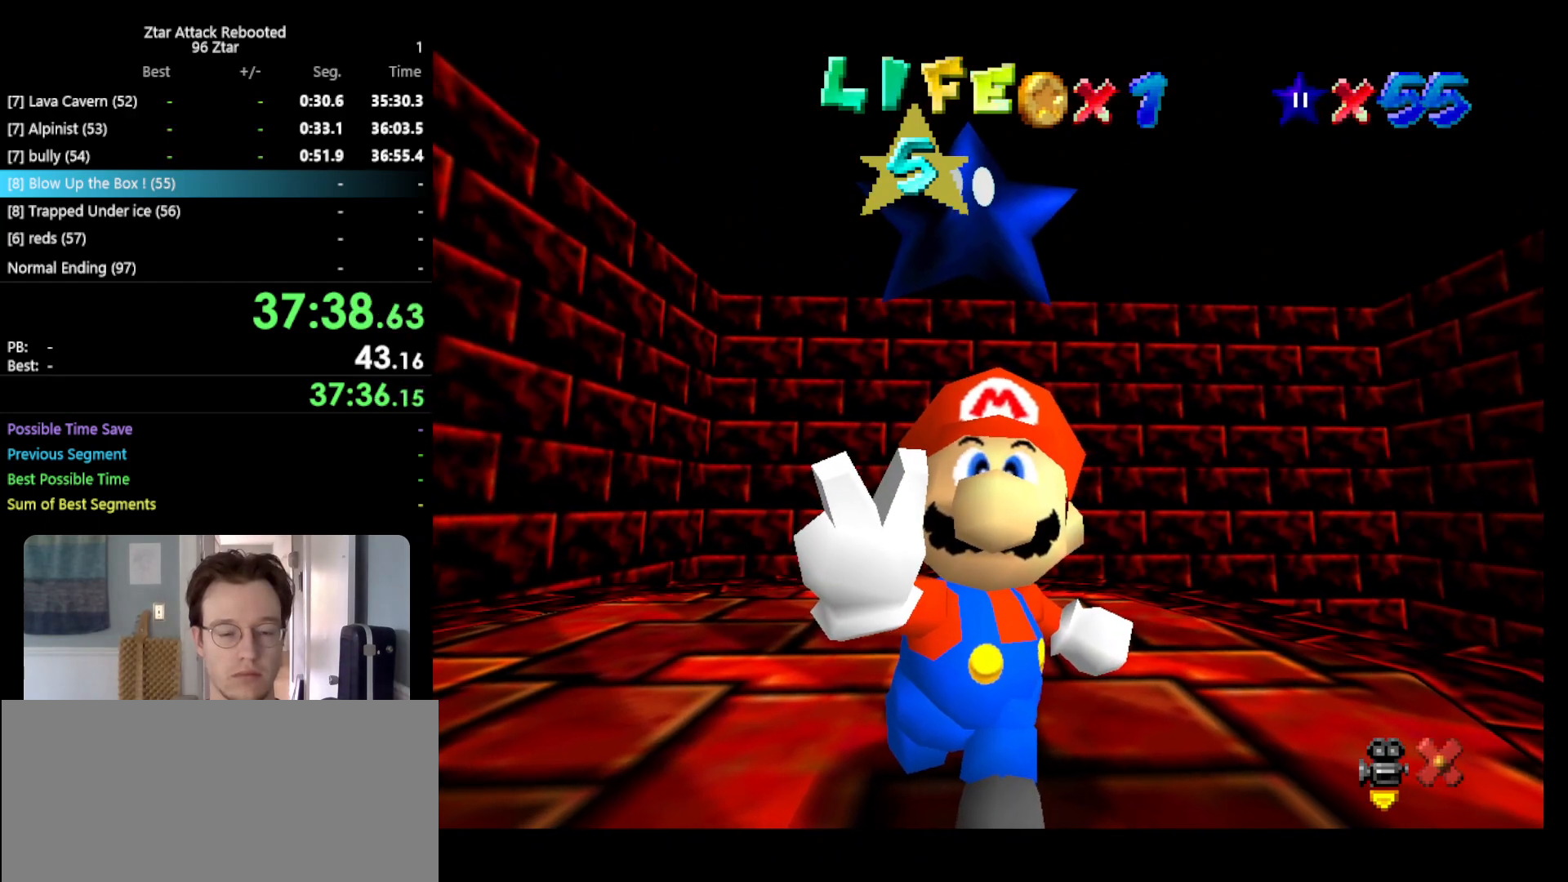
{"buttons": [], "left_stick": "center", "events": []}
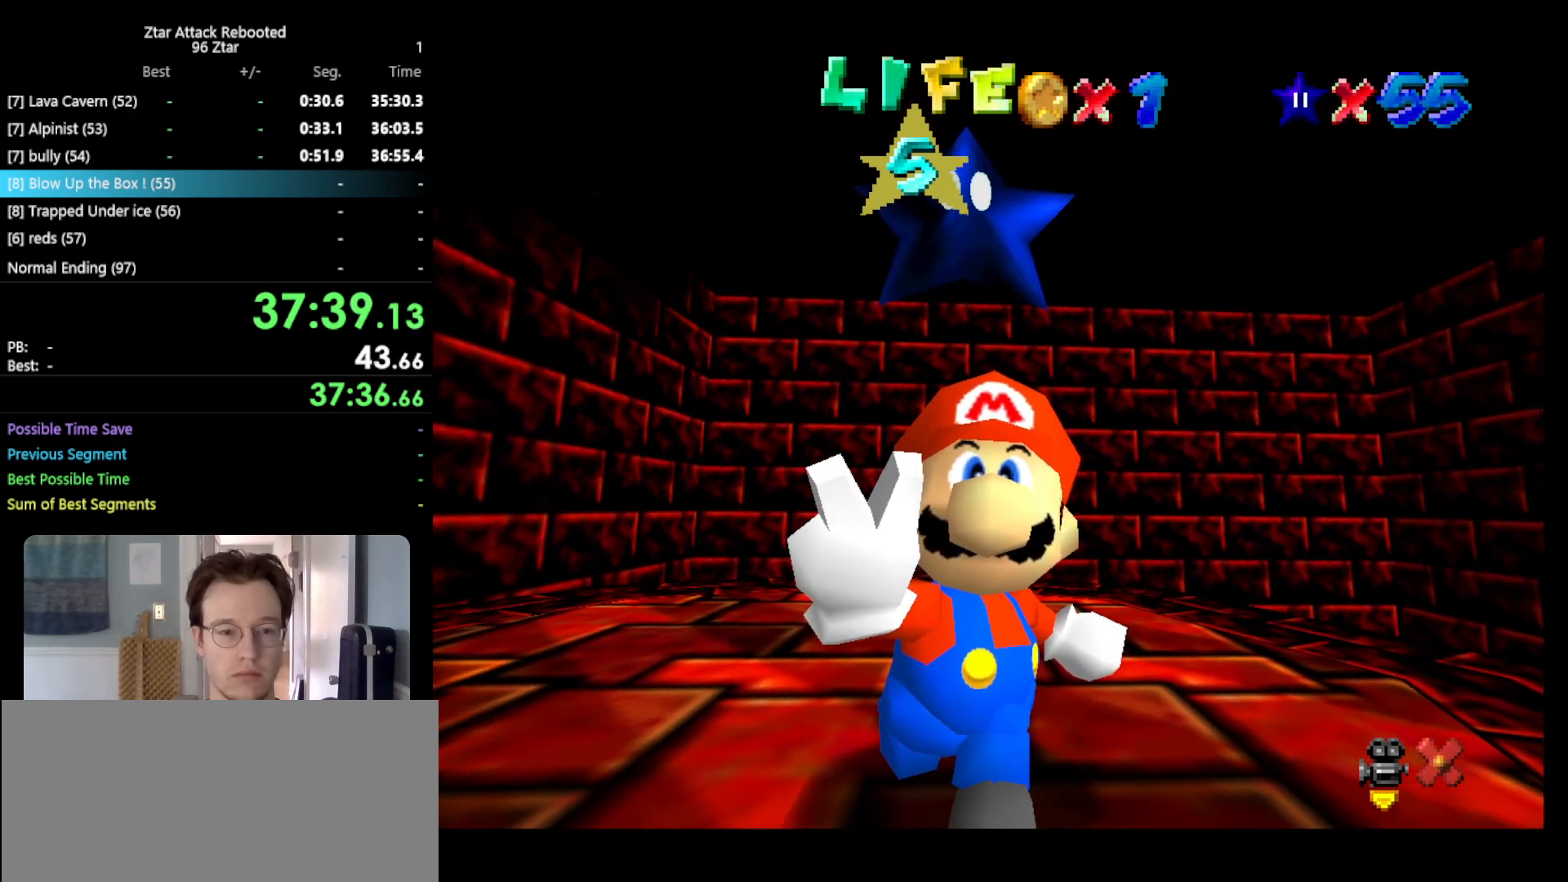
{"buttons": [], "left_stick": "center", "events": []}
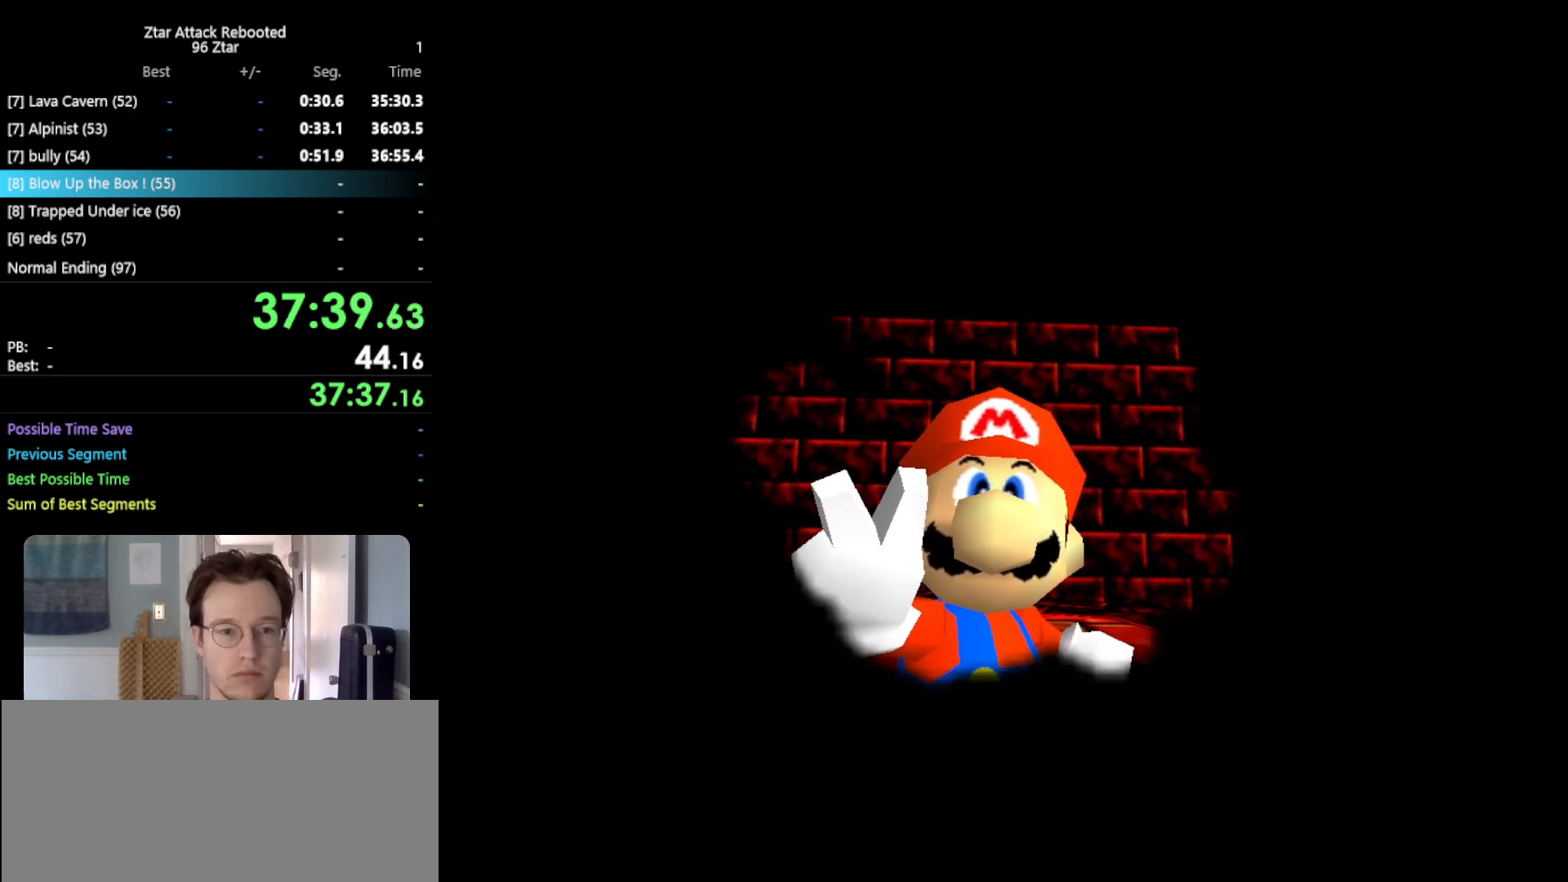
{"buttons": [], "left_stick": "center", "events": []}
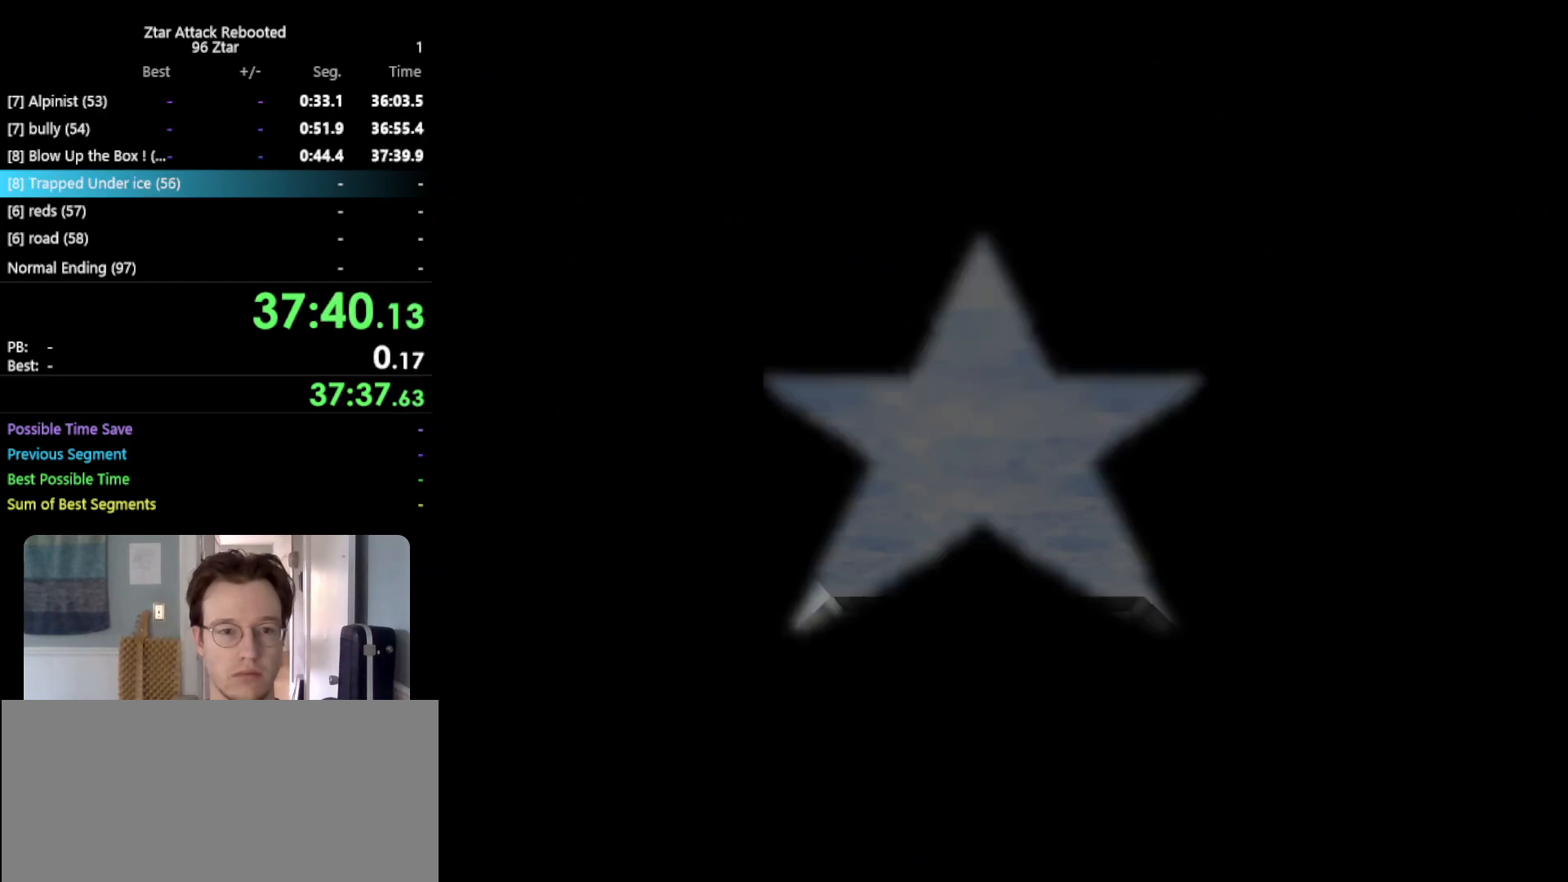
{"buttons": [], "left_stick": "center", "events": []}
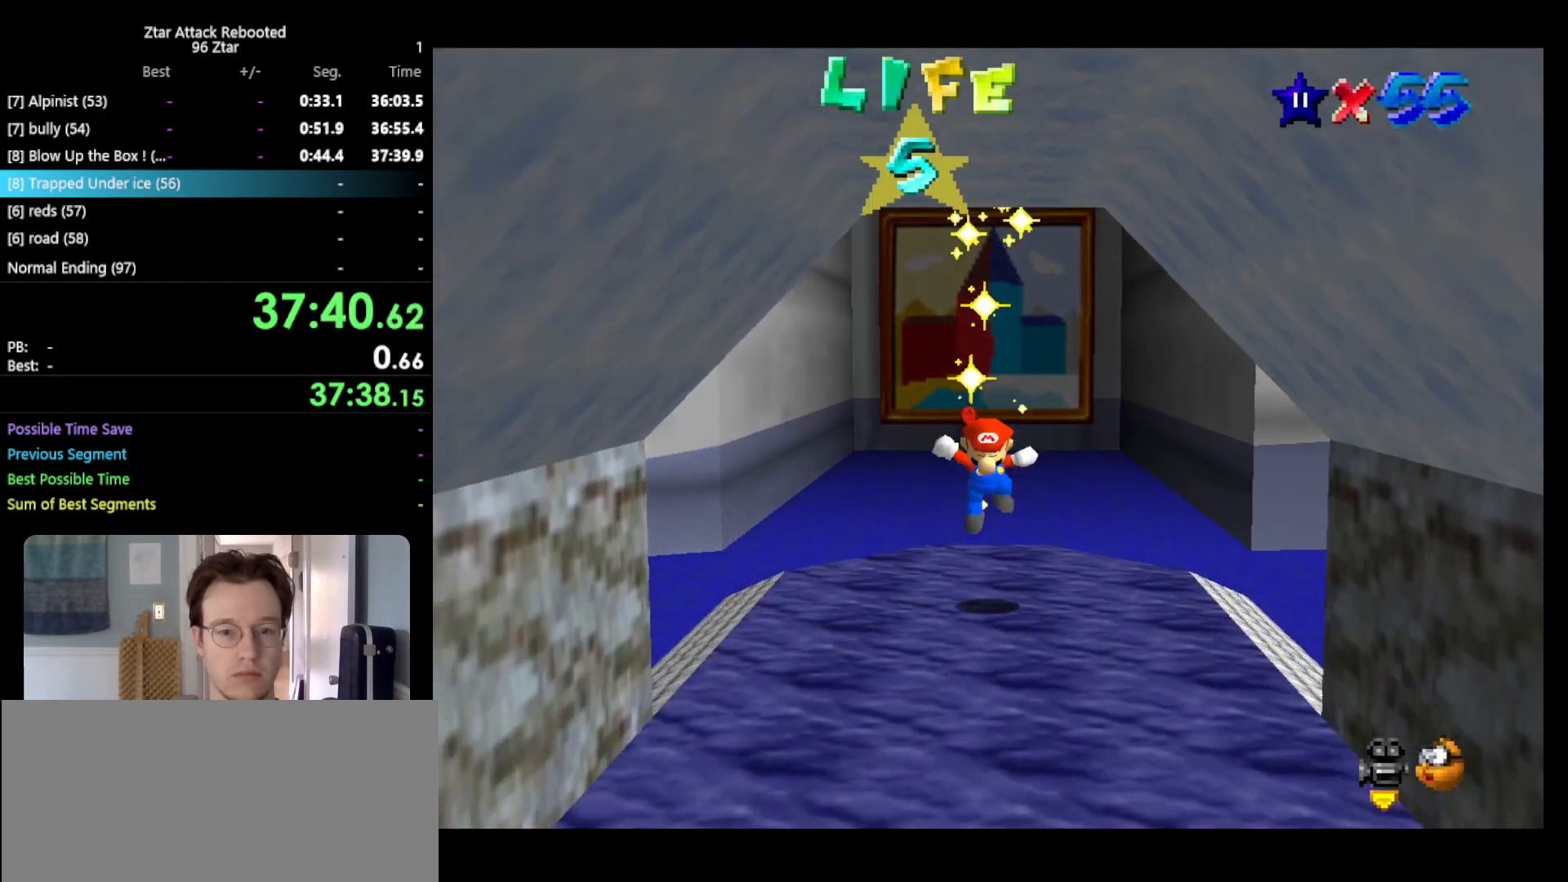
{"buttons": [], "left_stick": "center", "events": []}
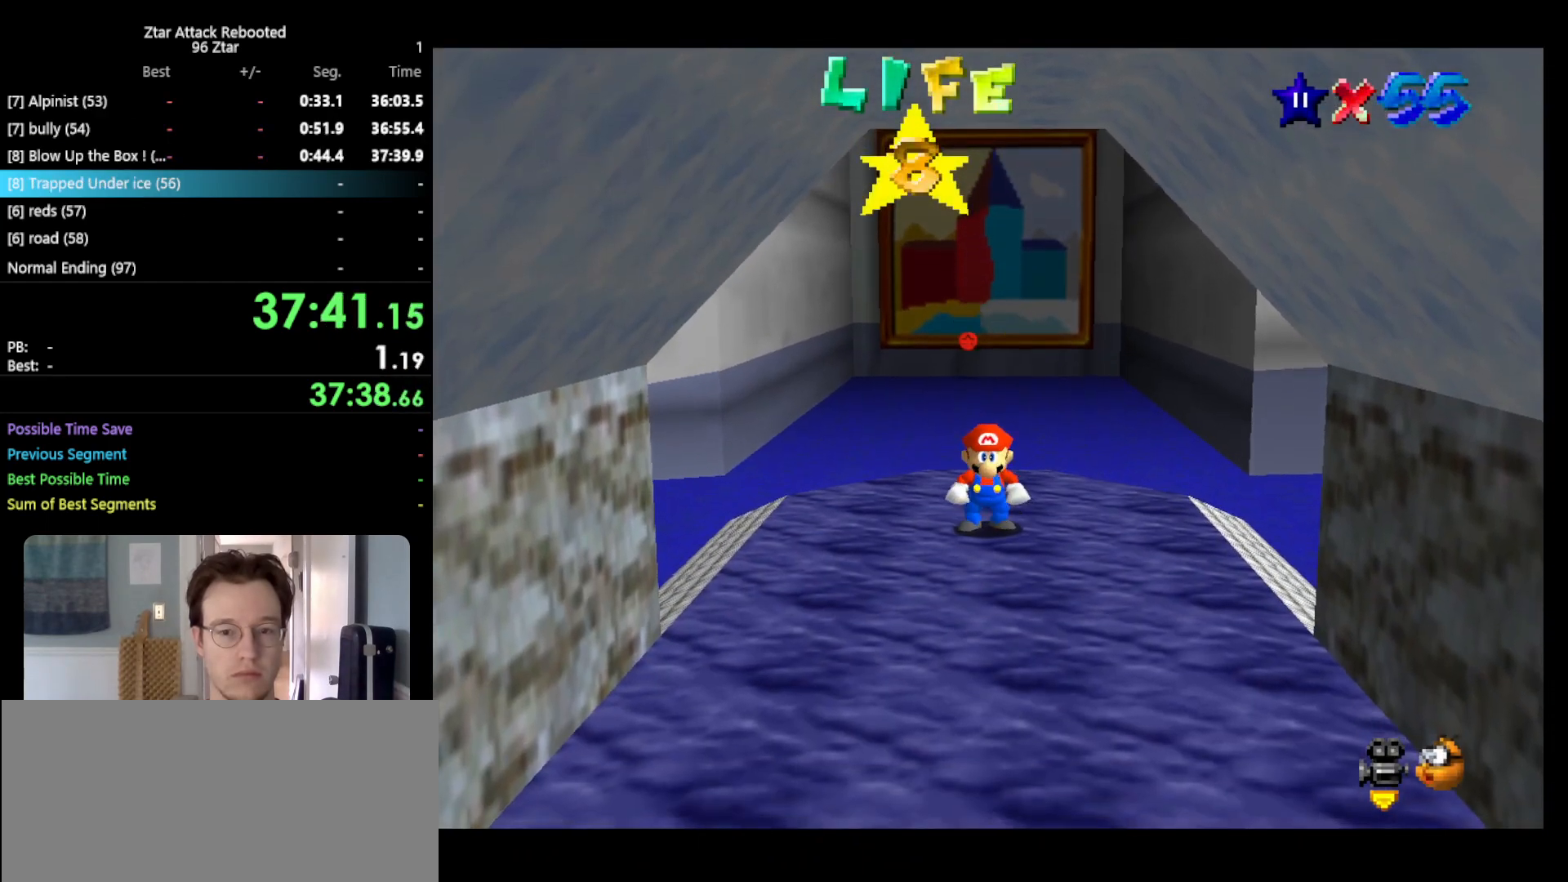
{"buttons": [], "left_stick": "center", "events": [[183, "R1", "down"], [250, "C_LEFT", "down"], [400, "R1", "up"], [467, "C_LEFT", "up"]]}
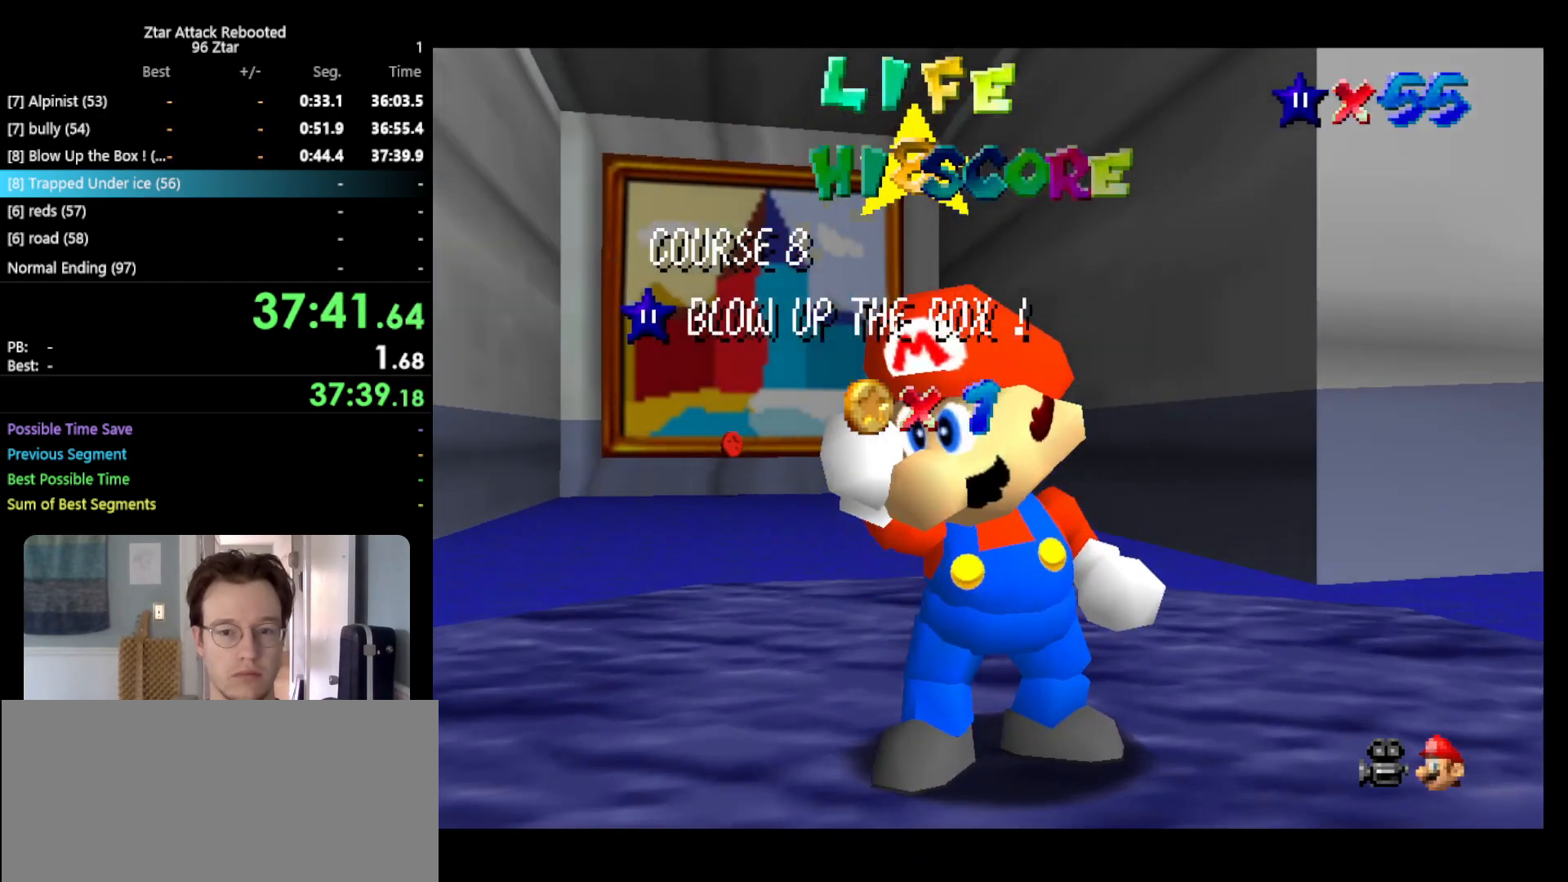
{"buttons": [], "left_stick": "center", "events": [[167, "C_LEFT", "down"], [283, "C_LEFT", "up"], [367, "C_LEFT", "down"], [500, "C_LEFT", "up"]]}
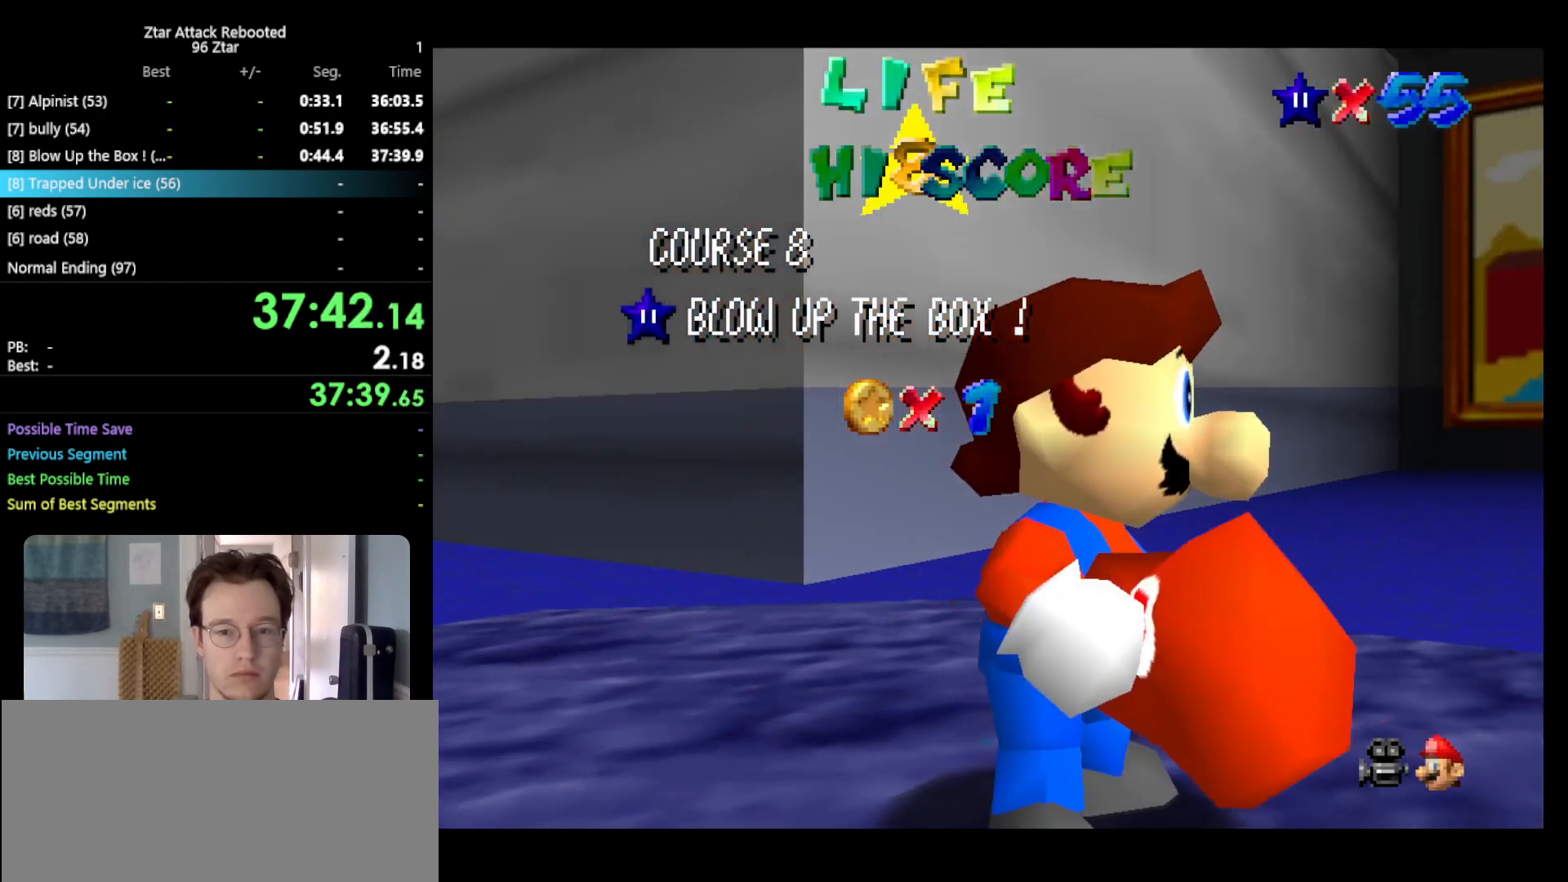
{"buttons": [], "left_stick": "center", "events": [[100, "C_LEFT", "down"], [200, "C_LEFT", "up"], [300, "C_DOWN", "down"], [433, "C_DOWN", "up"]]}
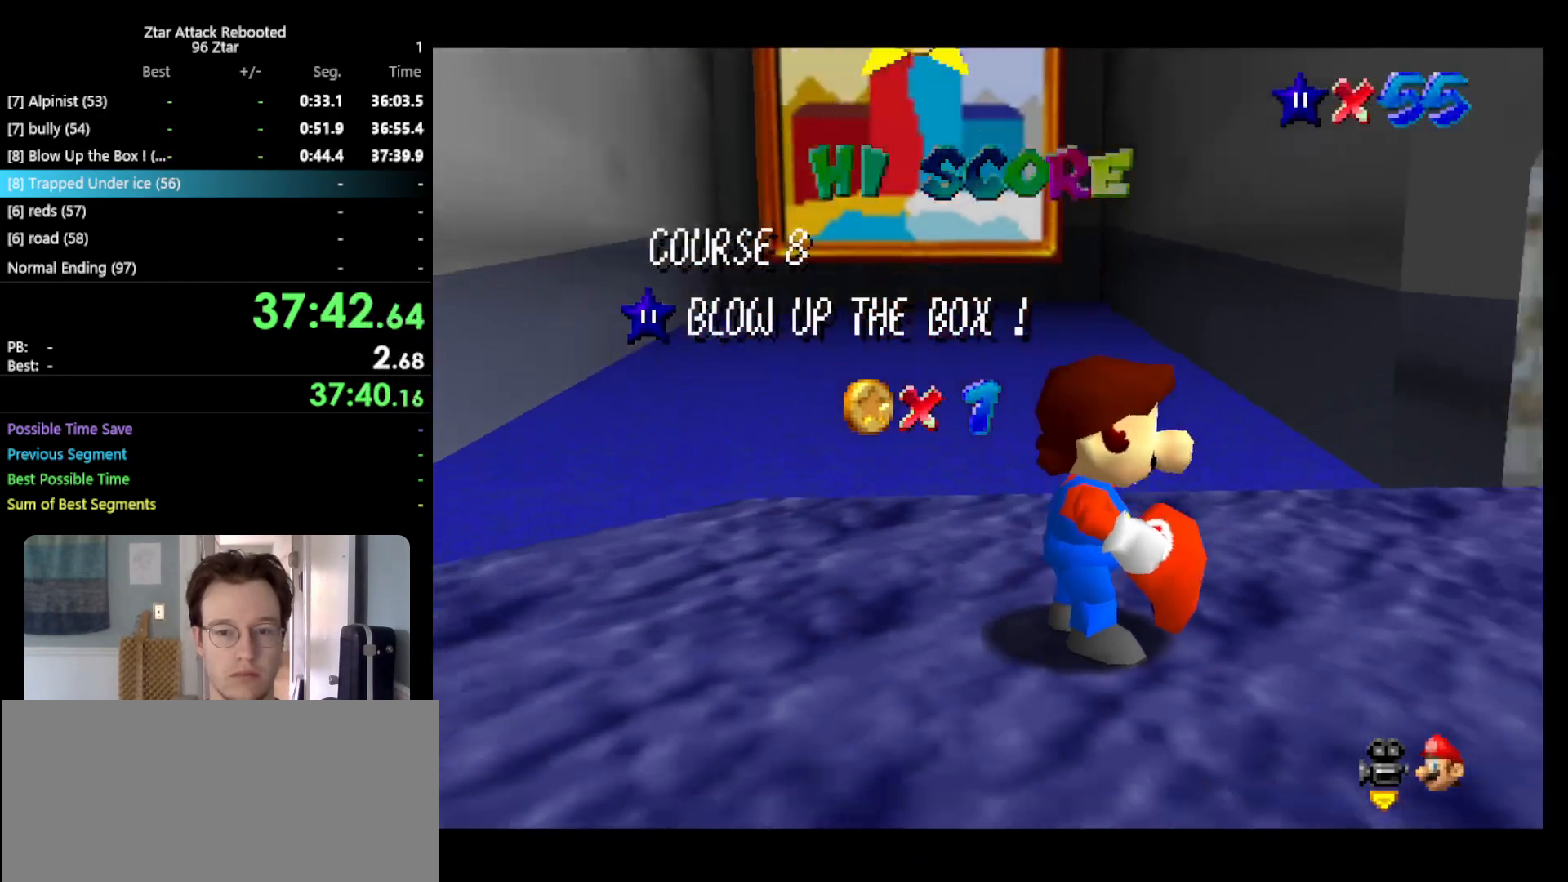
{"buttons": [], "left_stick": "center", "events": []}
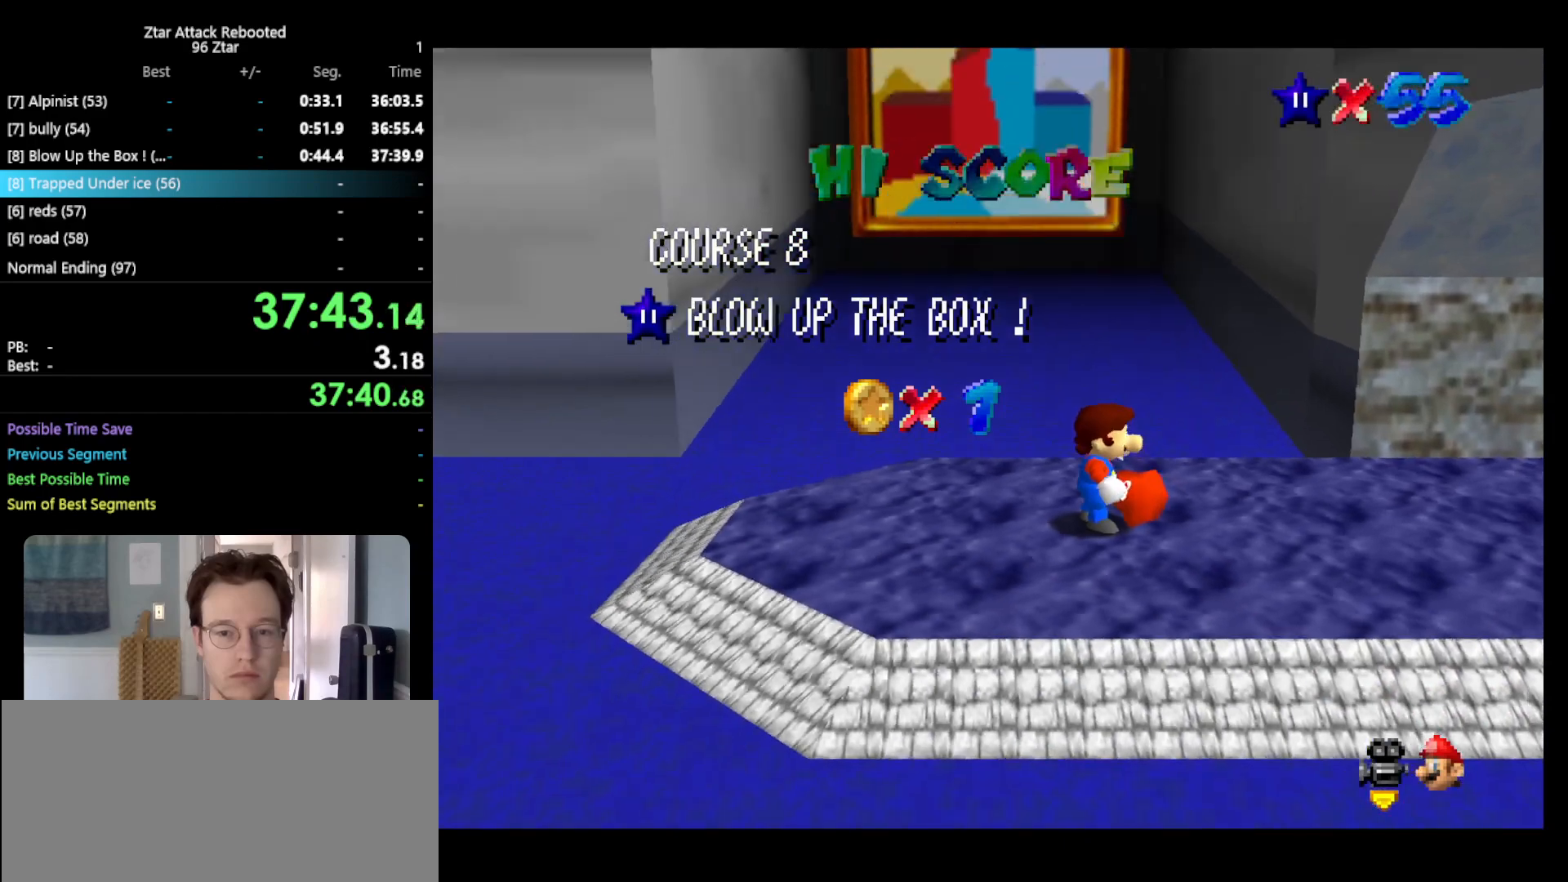
{"buttons": ["C_DOWN"], "left_stick": "center", "events": [[467, "C_DOWN", "down"]]}
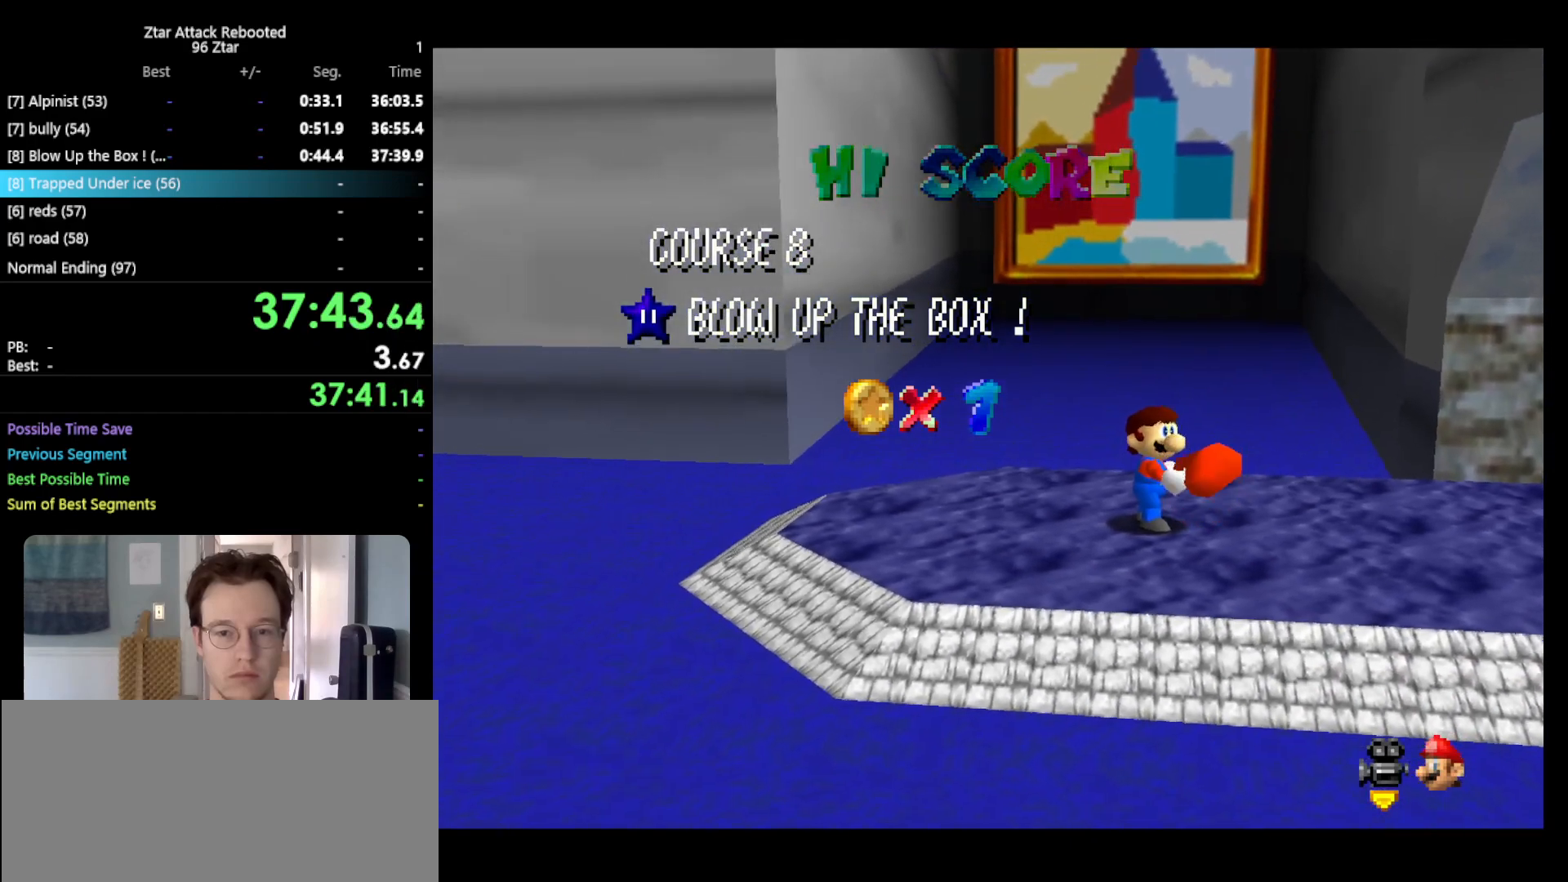
{"buttons": [], "left_stick": "center", "events": [[183, "C_DOWN", "up"]]}